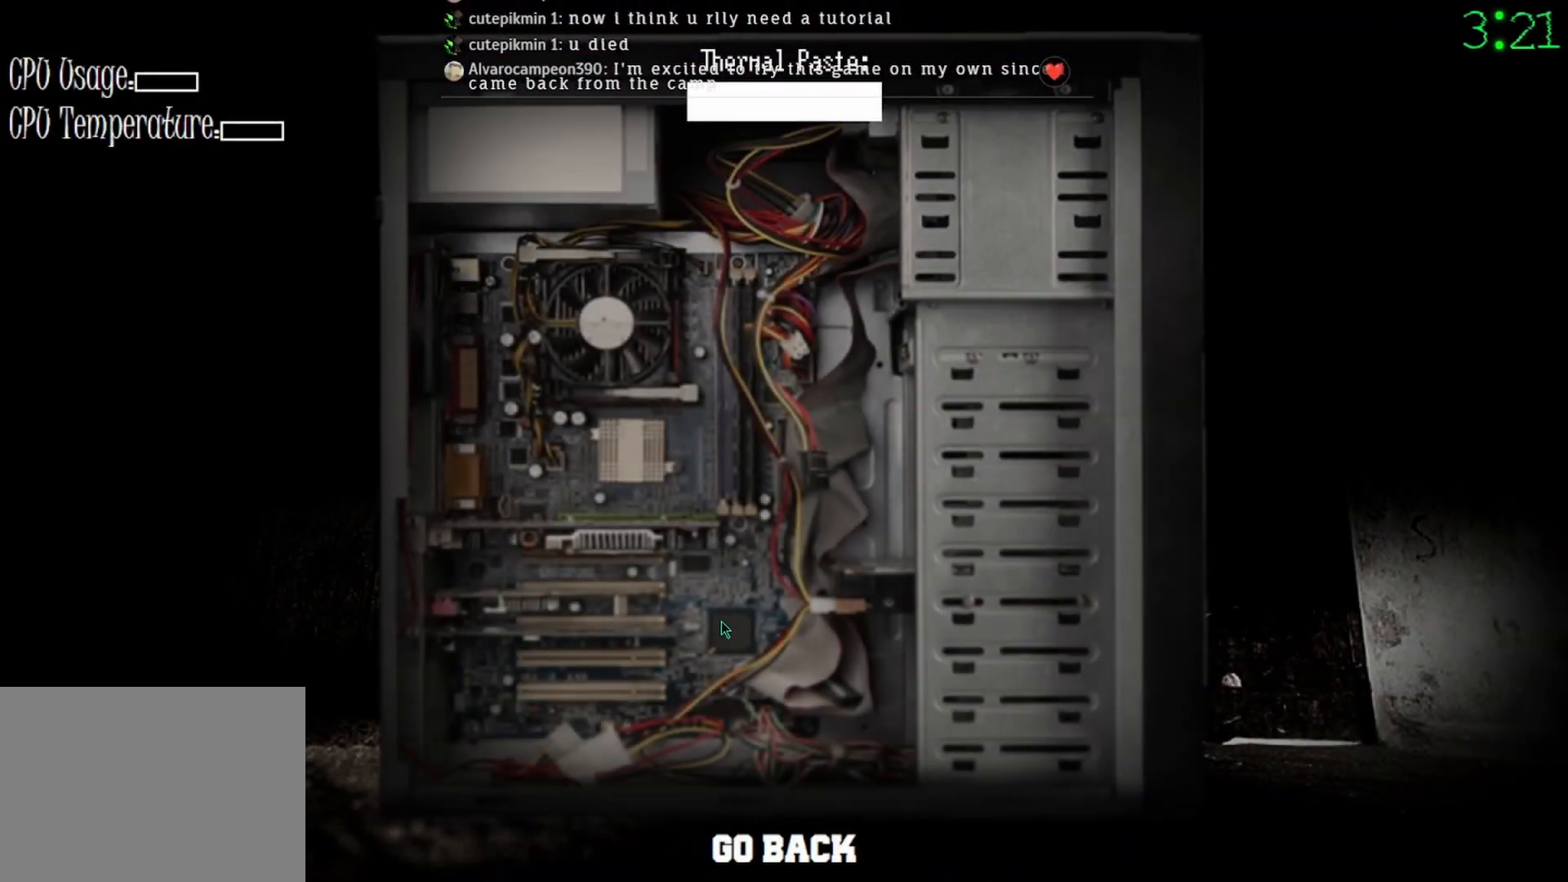
Gameplay with keyboard and mouse; each line is a JSON object with the keys and mouse buttons held at the frame after it. "events" lists presses ("down") and releases ("up") of "mouse_left", "mouse_wheel" and "mouse_right" between this image and that frame as [ms after this image, input, new state], when the widget could be followed in between. "mouse_left", "mouse_wheel", "mouse_right" = the "left", "wheel", "right" buttons of the "mouse" list. No other keys are recorded. "wheel" means that the mouse wheel is clicked or scrolled. Mouse movement is not recorded.
{"keys": [], "mouse": ["left"], "events": [[367, "mouse_left", "up"], [433, "mouse_left", "down"]]}
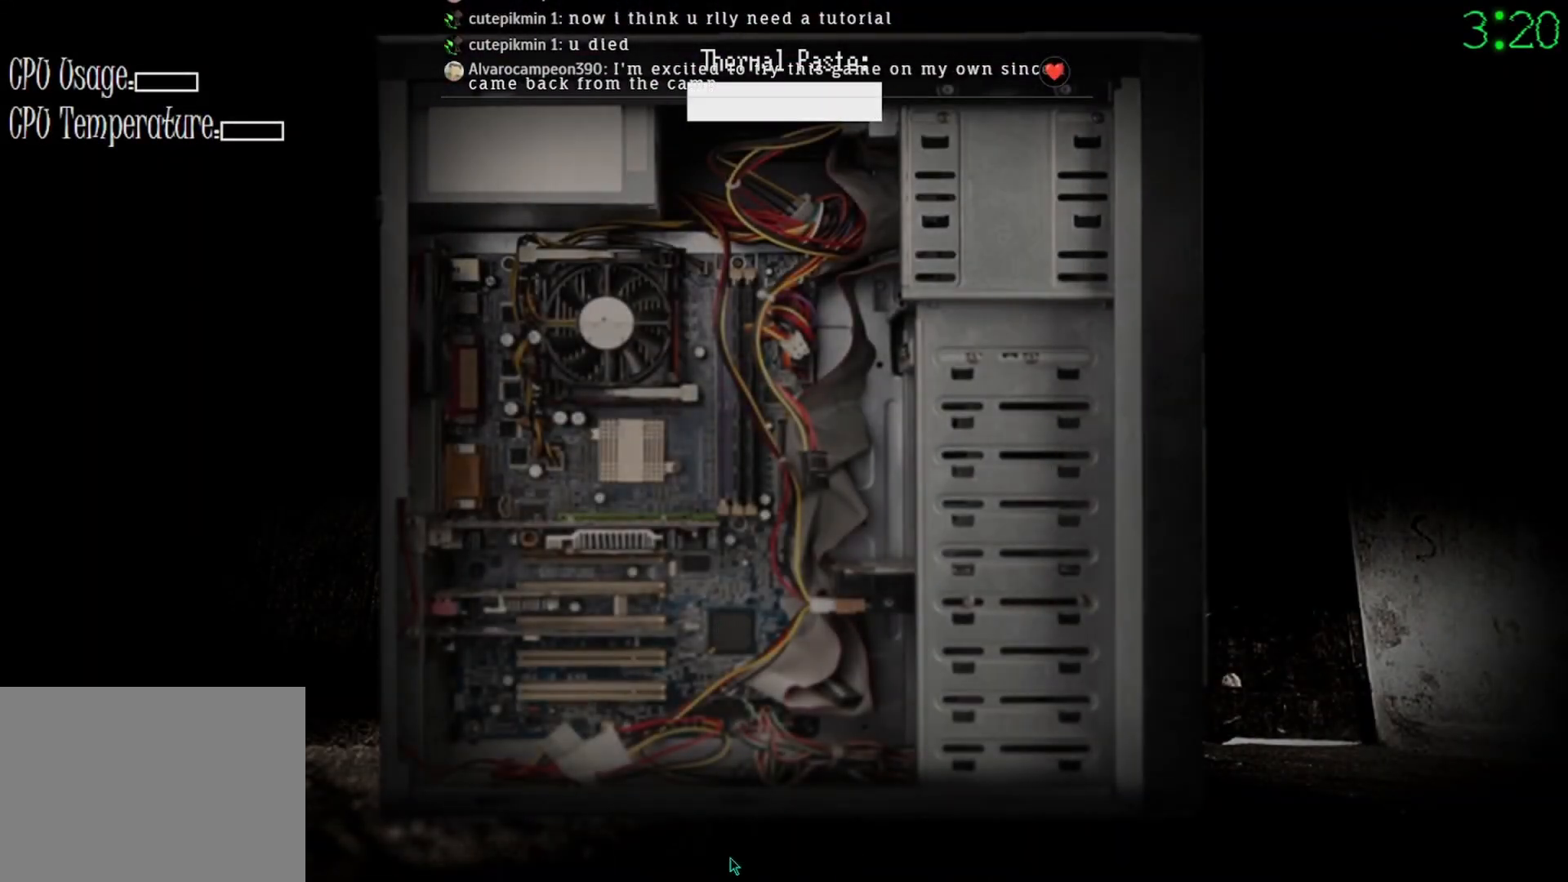
{"keys": [], "mouse": [], "events": [[33, "mouse_left", "up"]]}
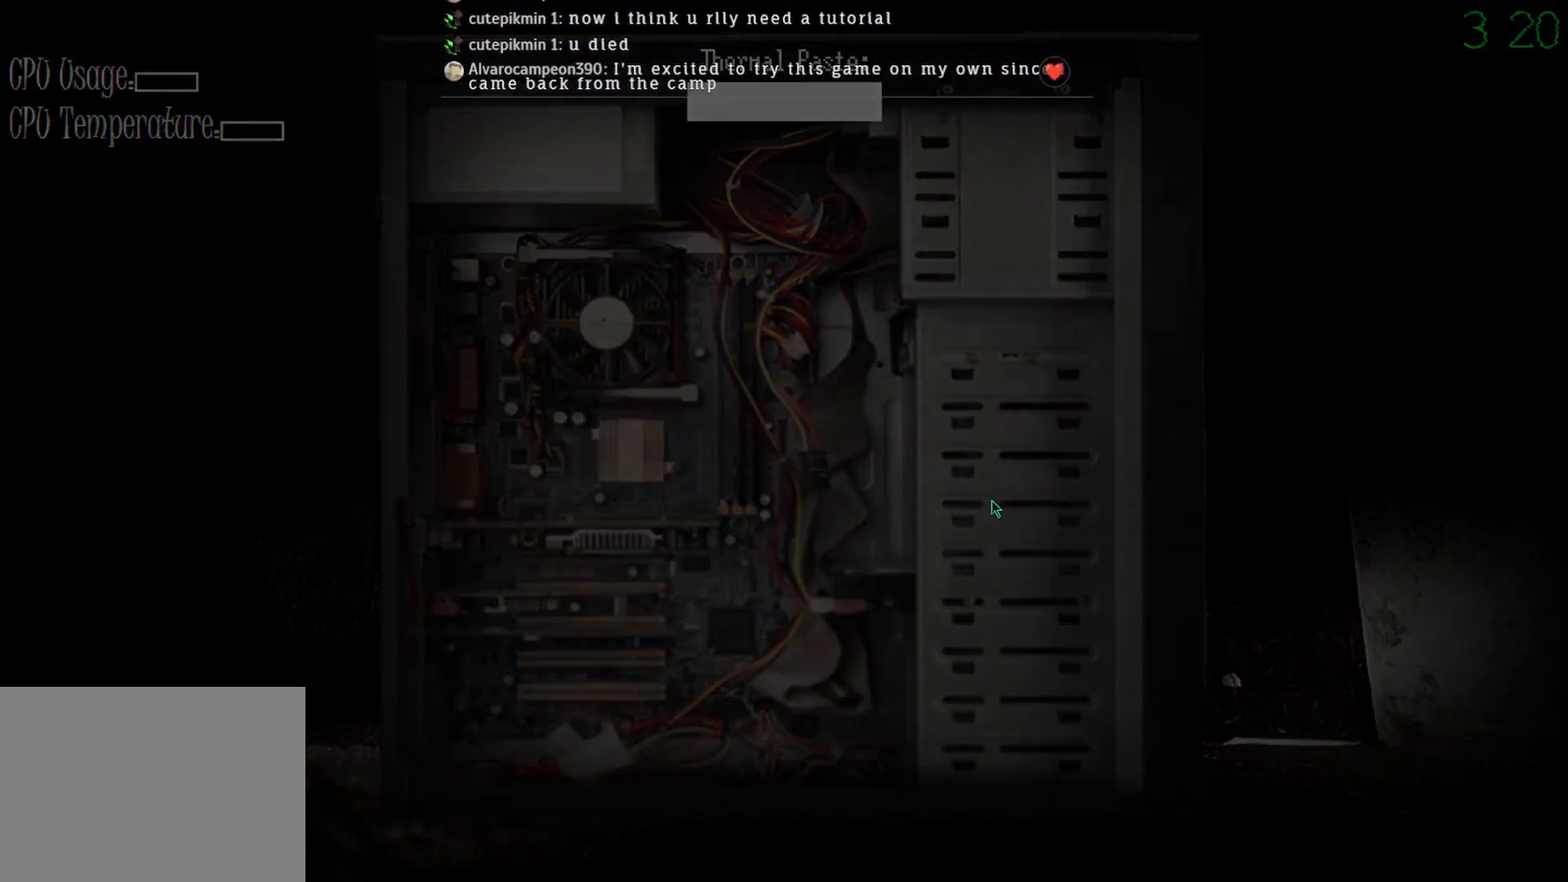
{"keys": [], "mouse": [], "events": []}
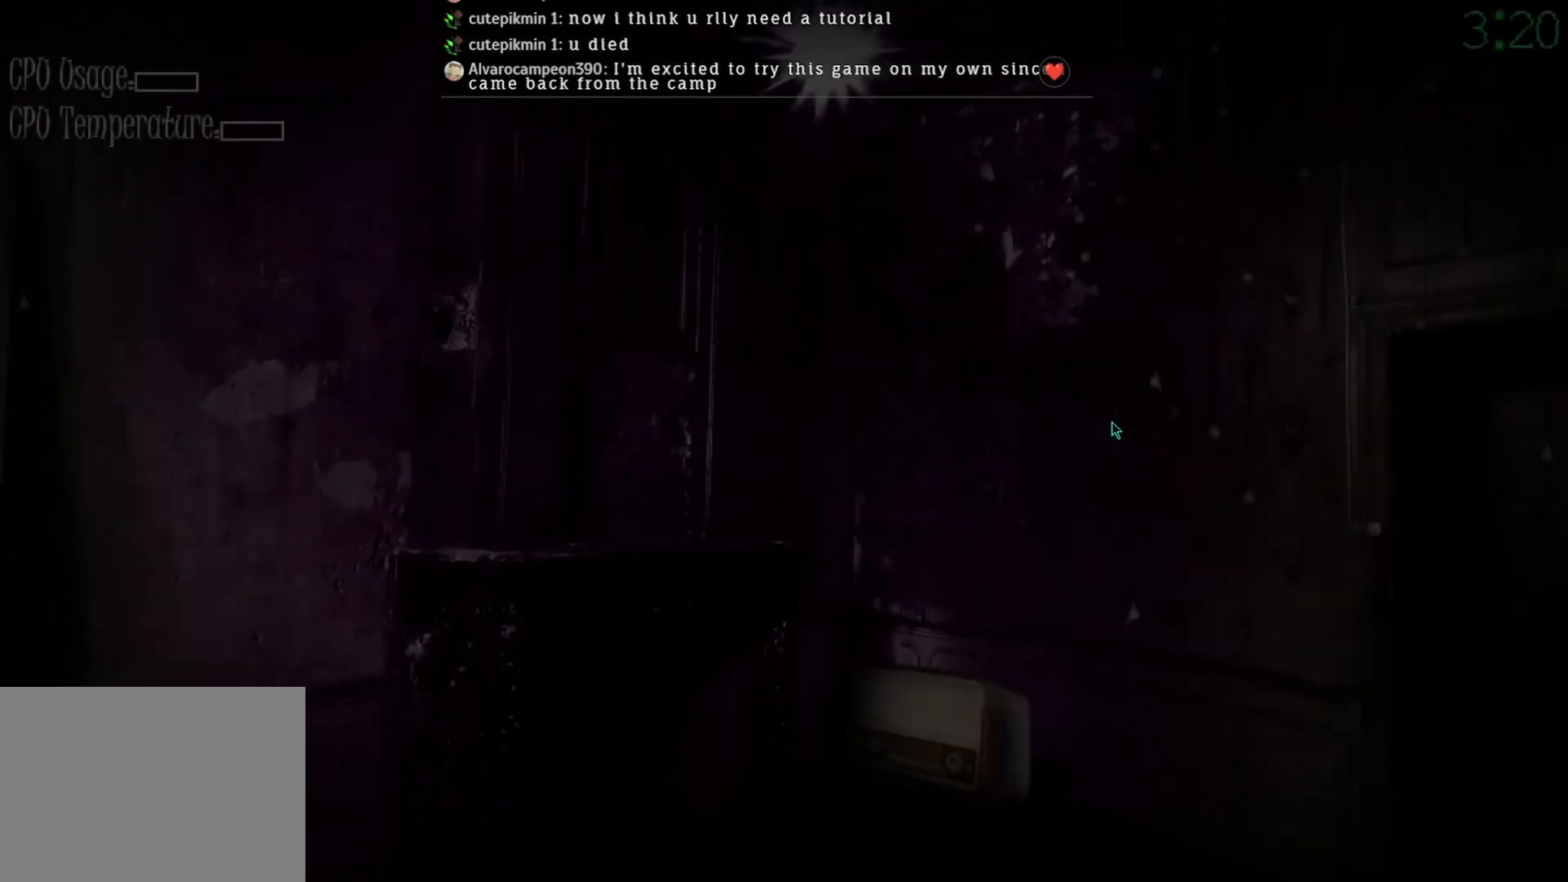
{"keys": [], "mouse": ["left"], "events": [[467, "mouse_left", "down"]]}
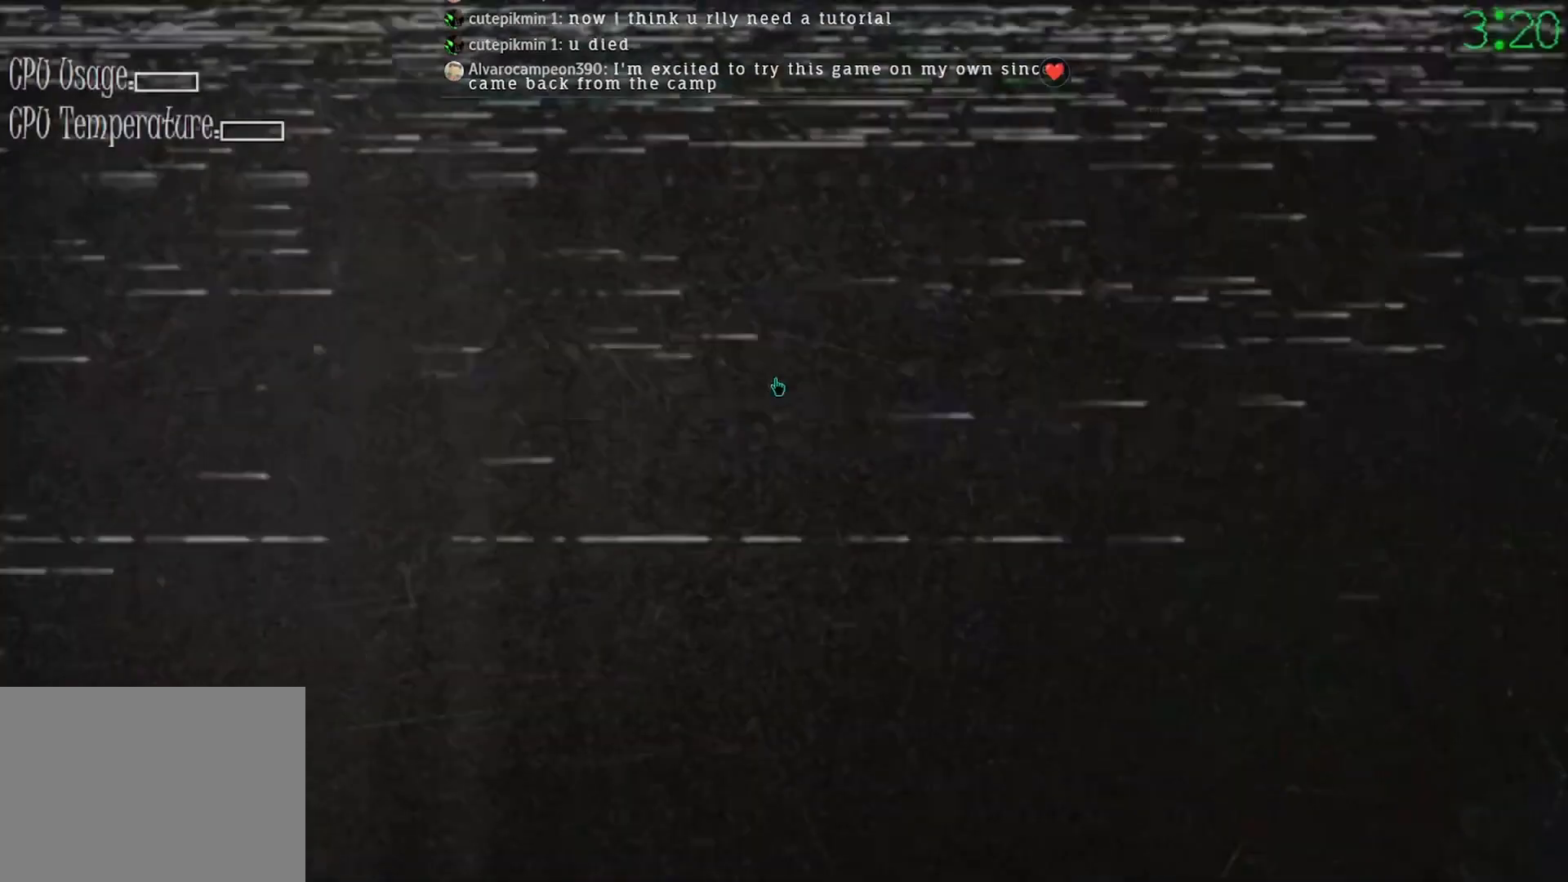
{"keys": [], "mouse": [], "events": [[33, "mouse_left", "up"]]}
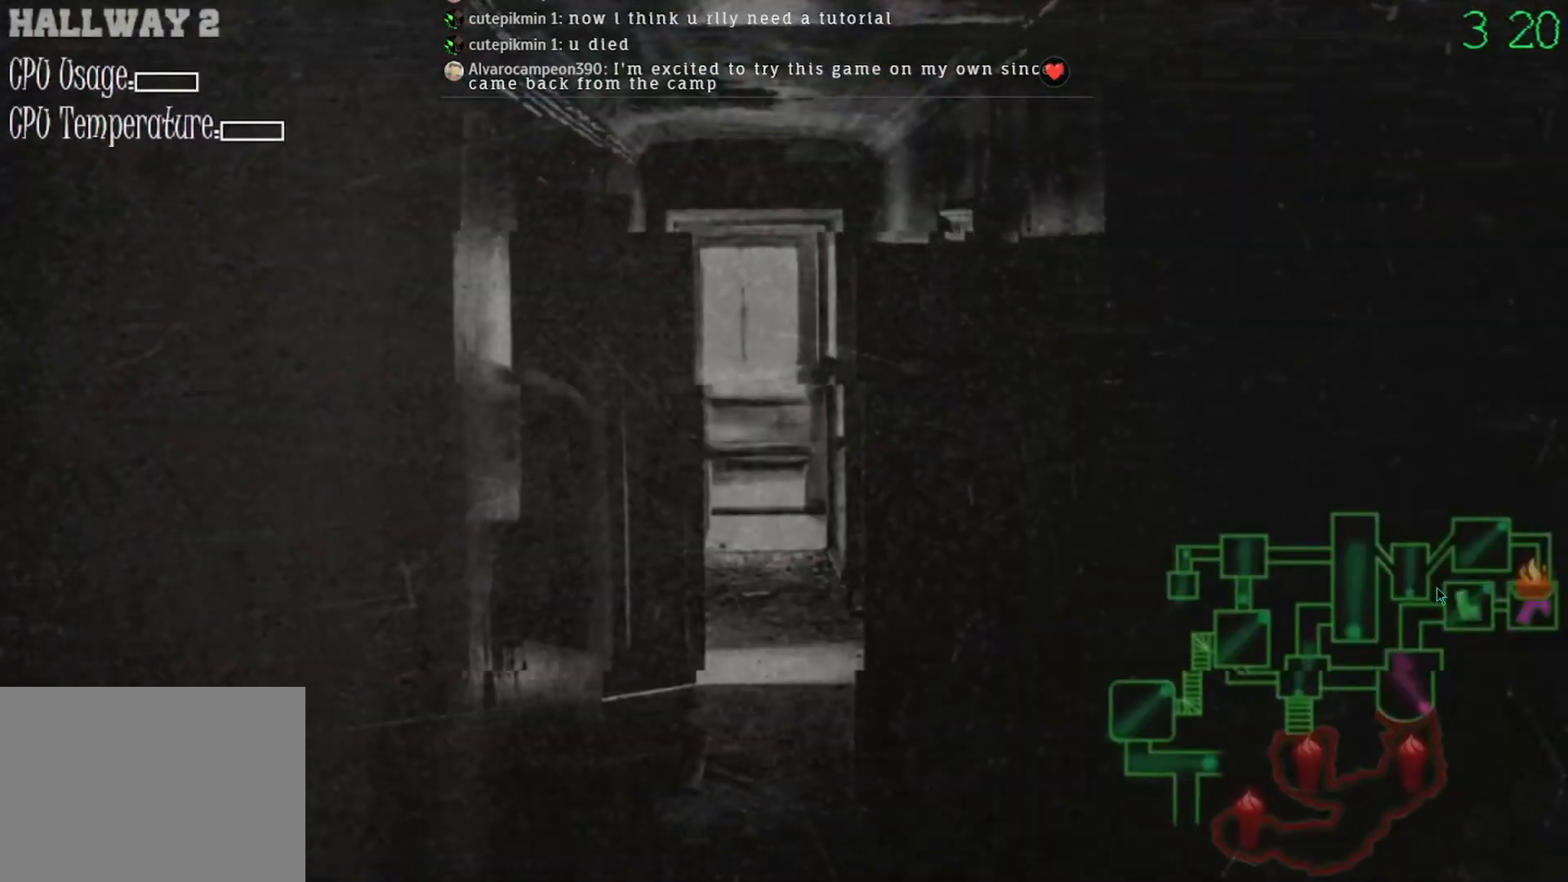
{"keys": [], "mouse": [], "events": [[267, "mouse_left", "down"], [367, "mouse_left", "up"]]}
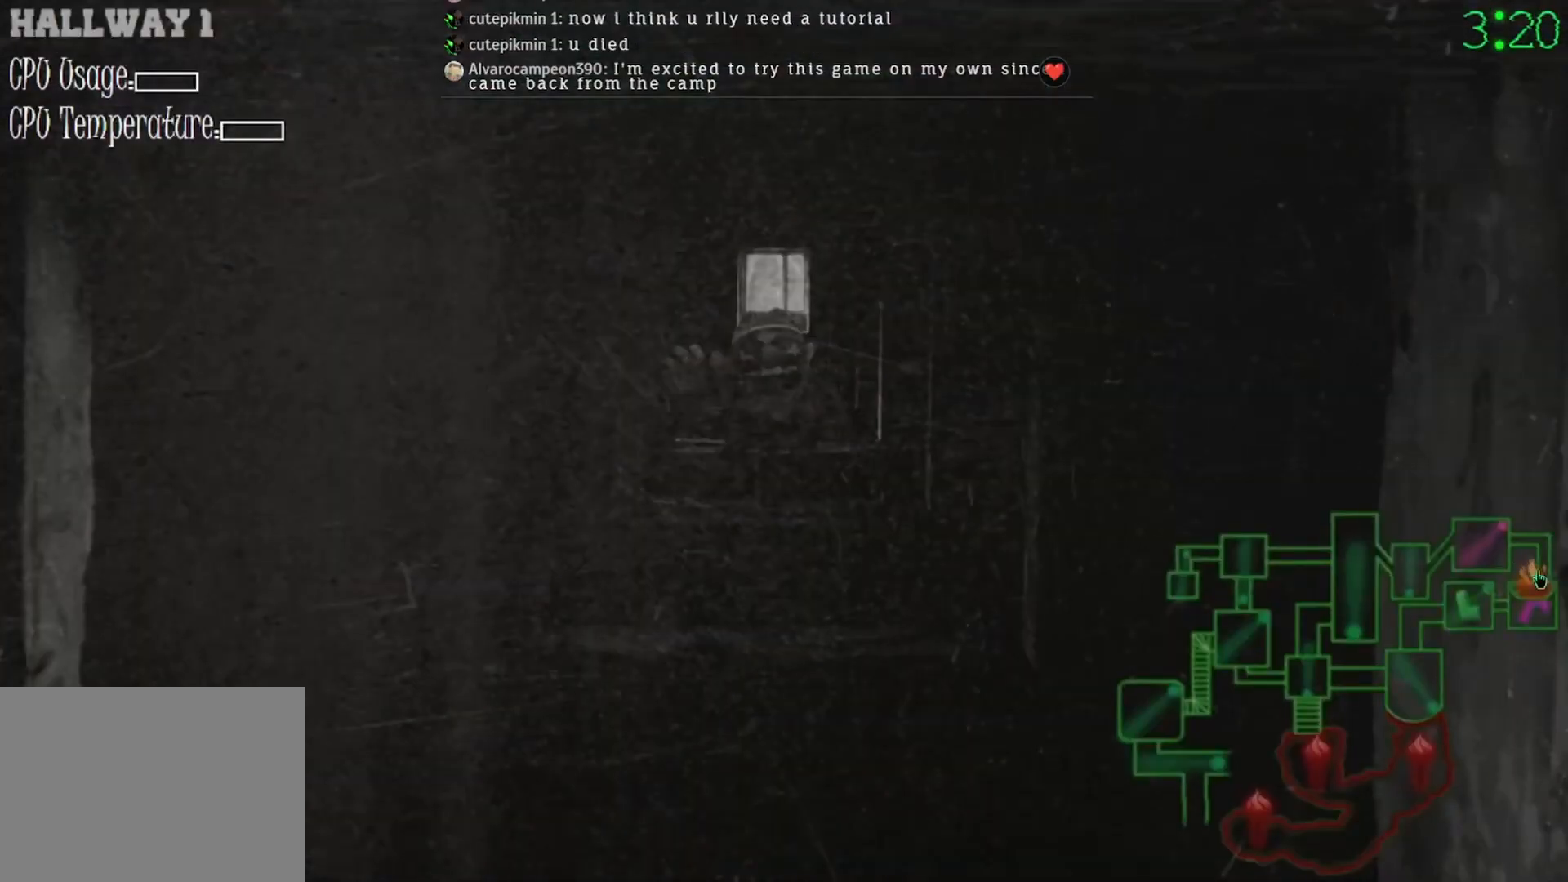
{"keys": [], "mouse": [], "events": [[33, "mouse_left", "down"], [100, "mouse_left", "up"], [367, "mouse_left", "down"], [433, "mouse_left", "up"]]}
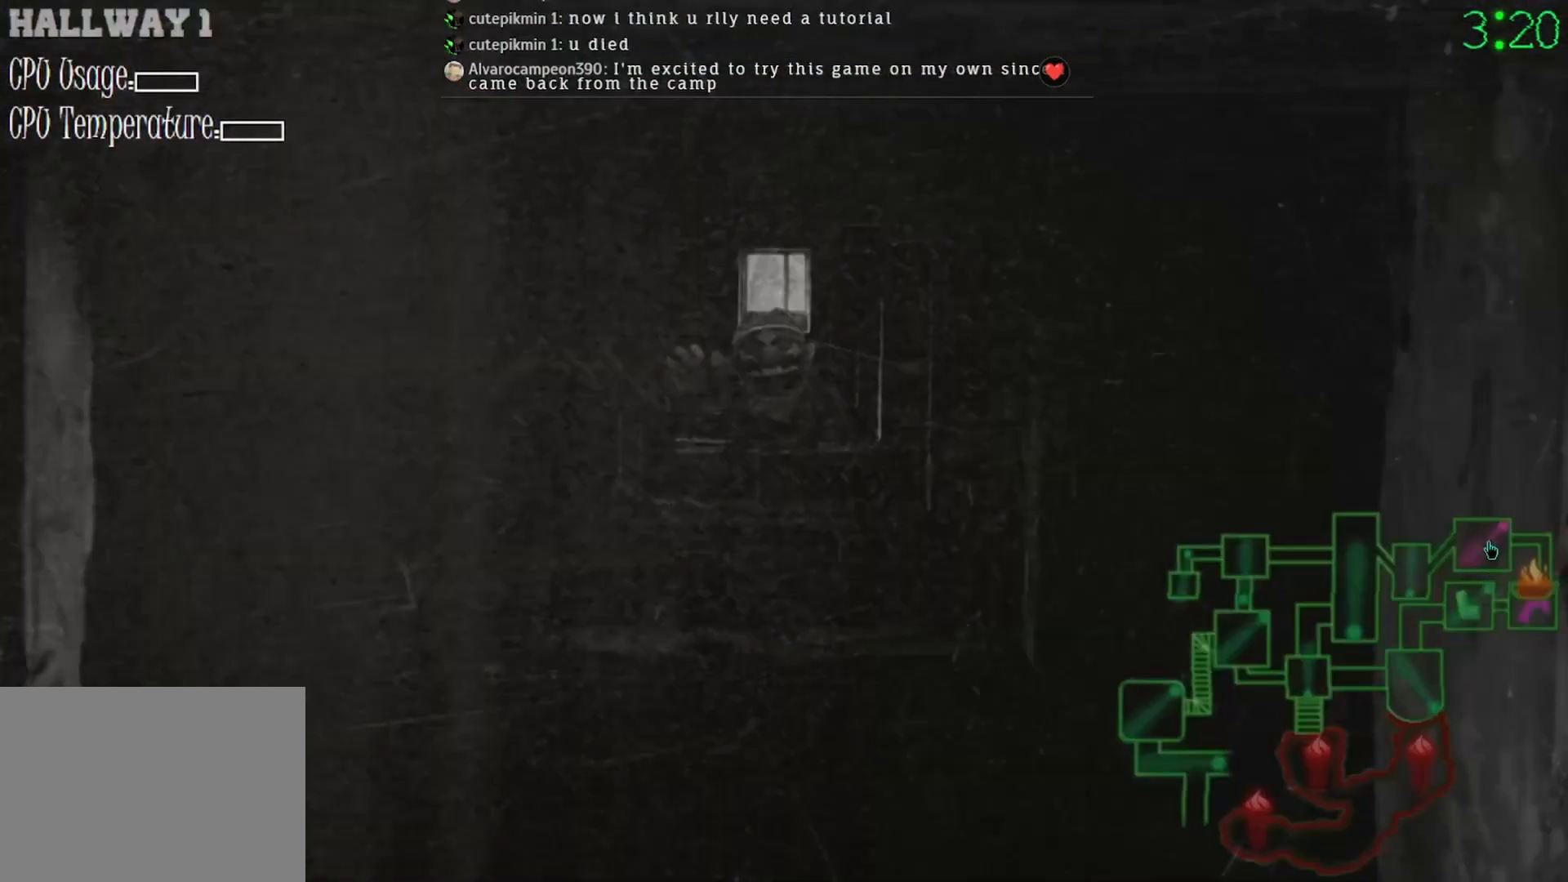
{"keys": [], "mouse": [], "events": [[433, "mouse_left", "down"], [500, "mouse_left", "up"]]}
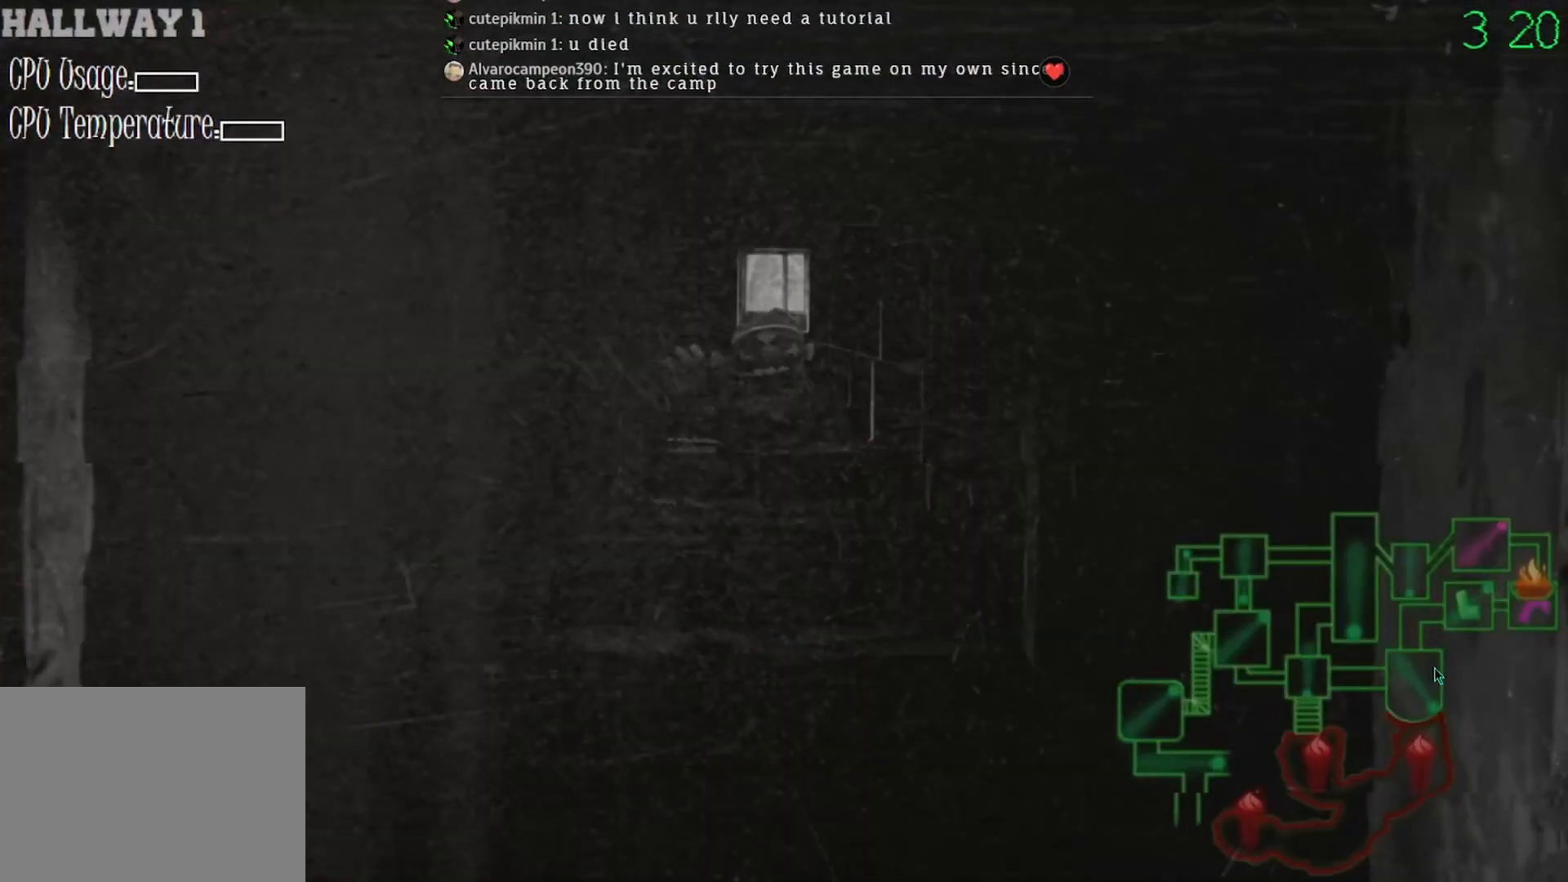
{"keys": [], "mouse": ["left"], "events": [[500, "mouse_left", "down"]]}
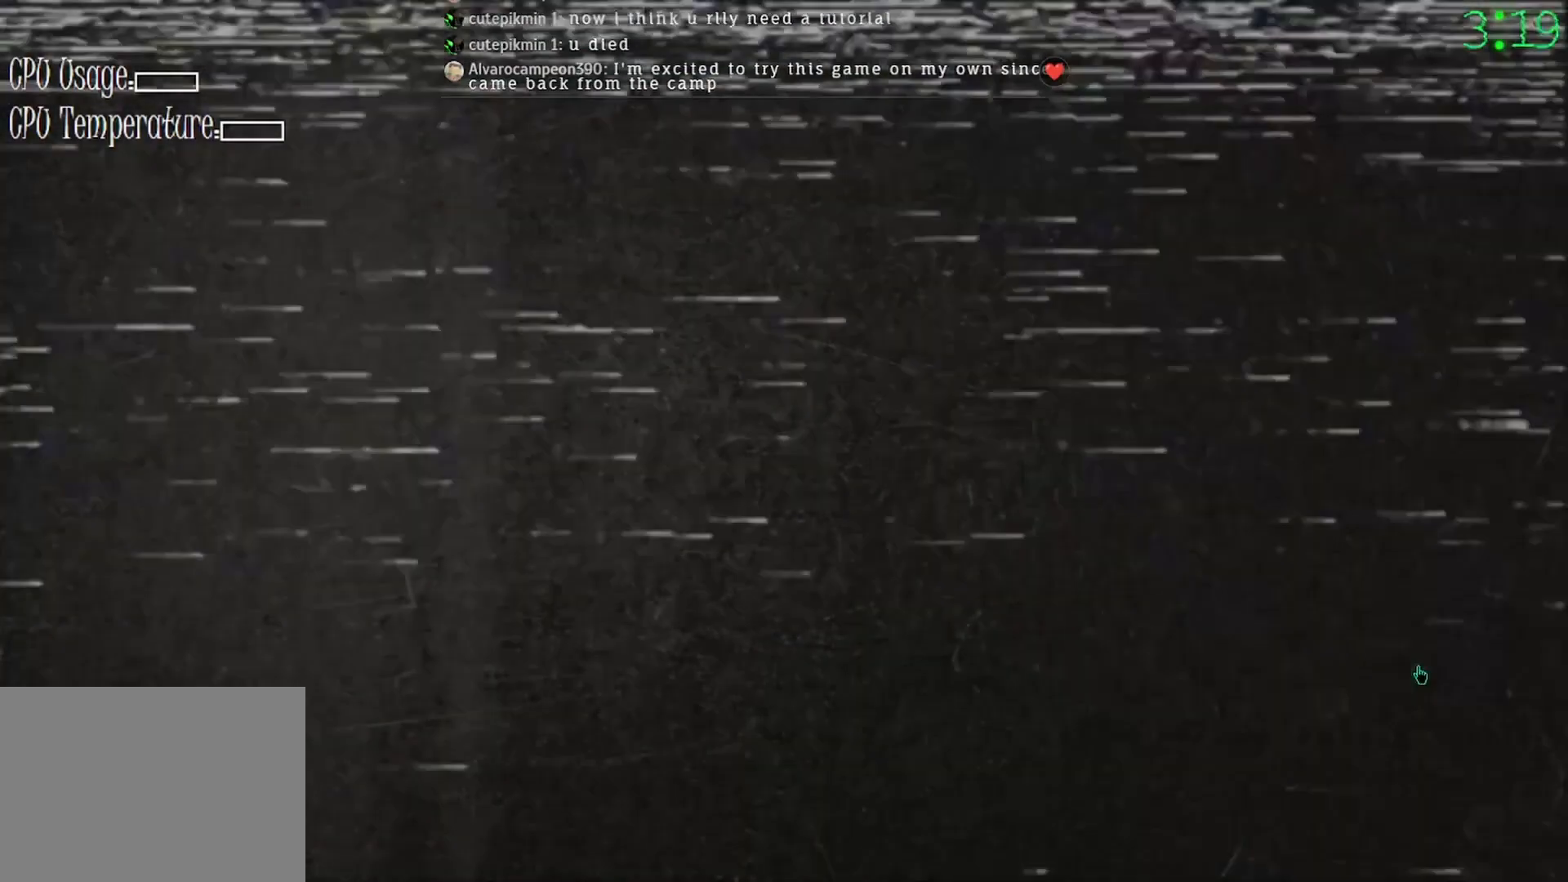
{"keys": [], "mouse": [], "events": [[67, "mouse_left", "up"], [367, "mouse_left", "down"], [433, "mouse_left", "up"]]}
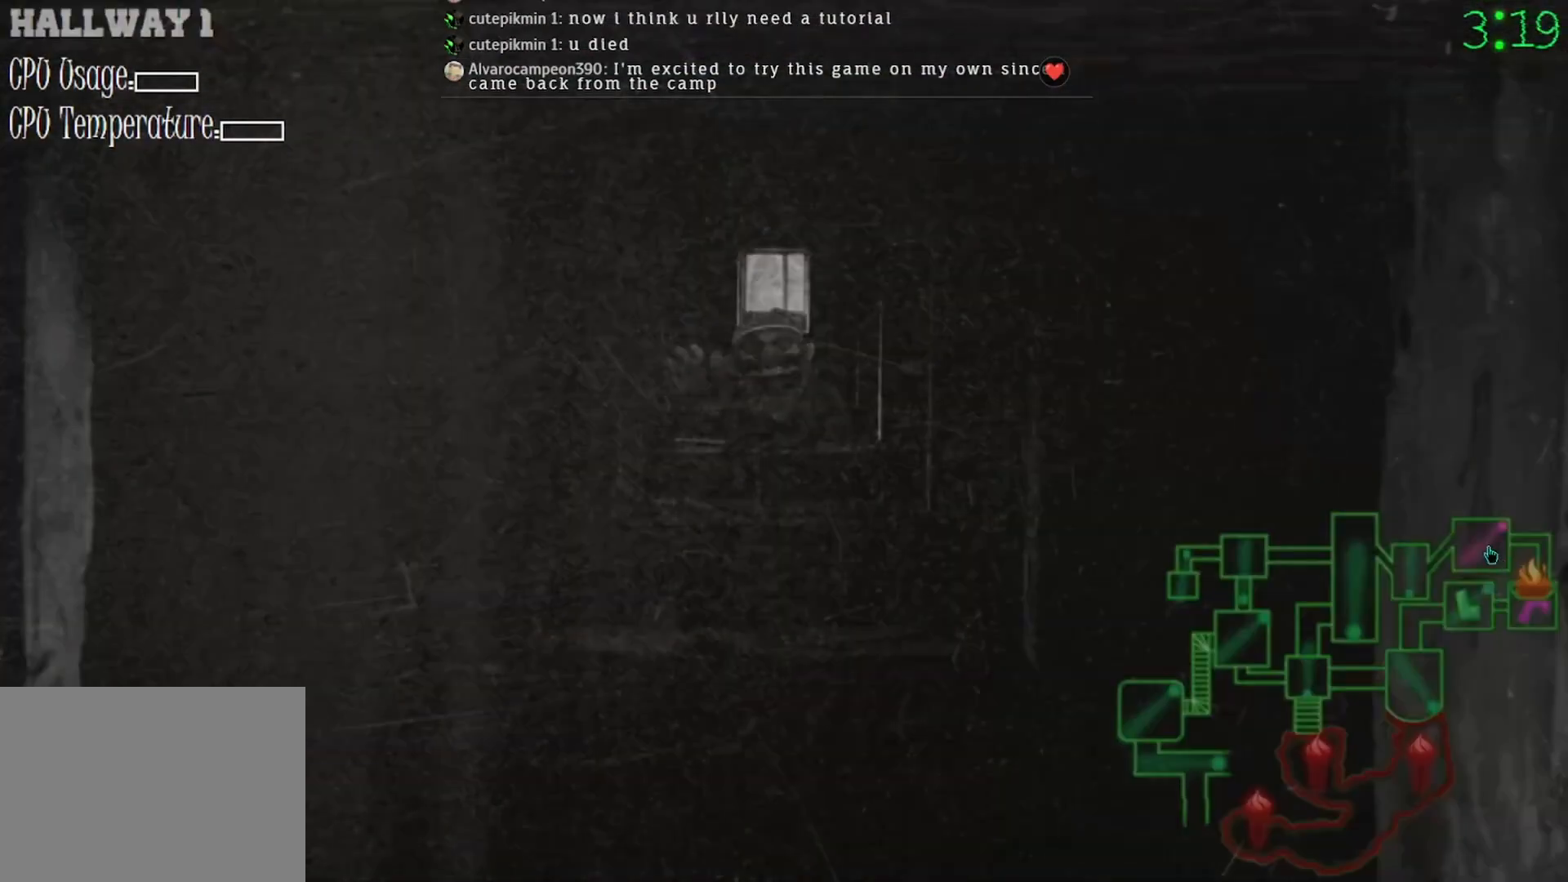
{"keys": [], "mouse": [], "events": [[233, "mouse_left", "down"], [333, "mouse_left", "up"]]}
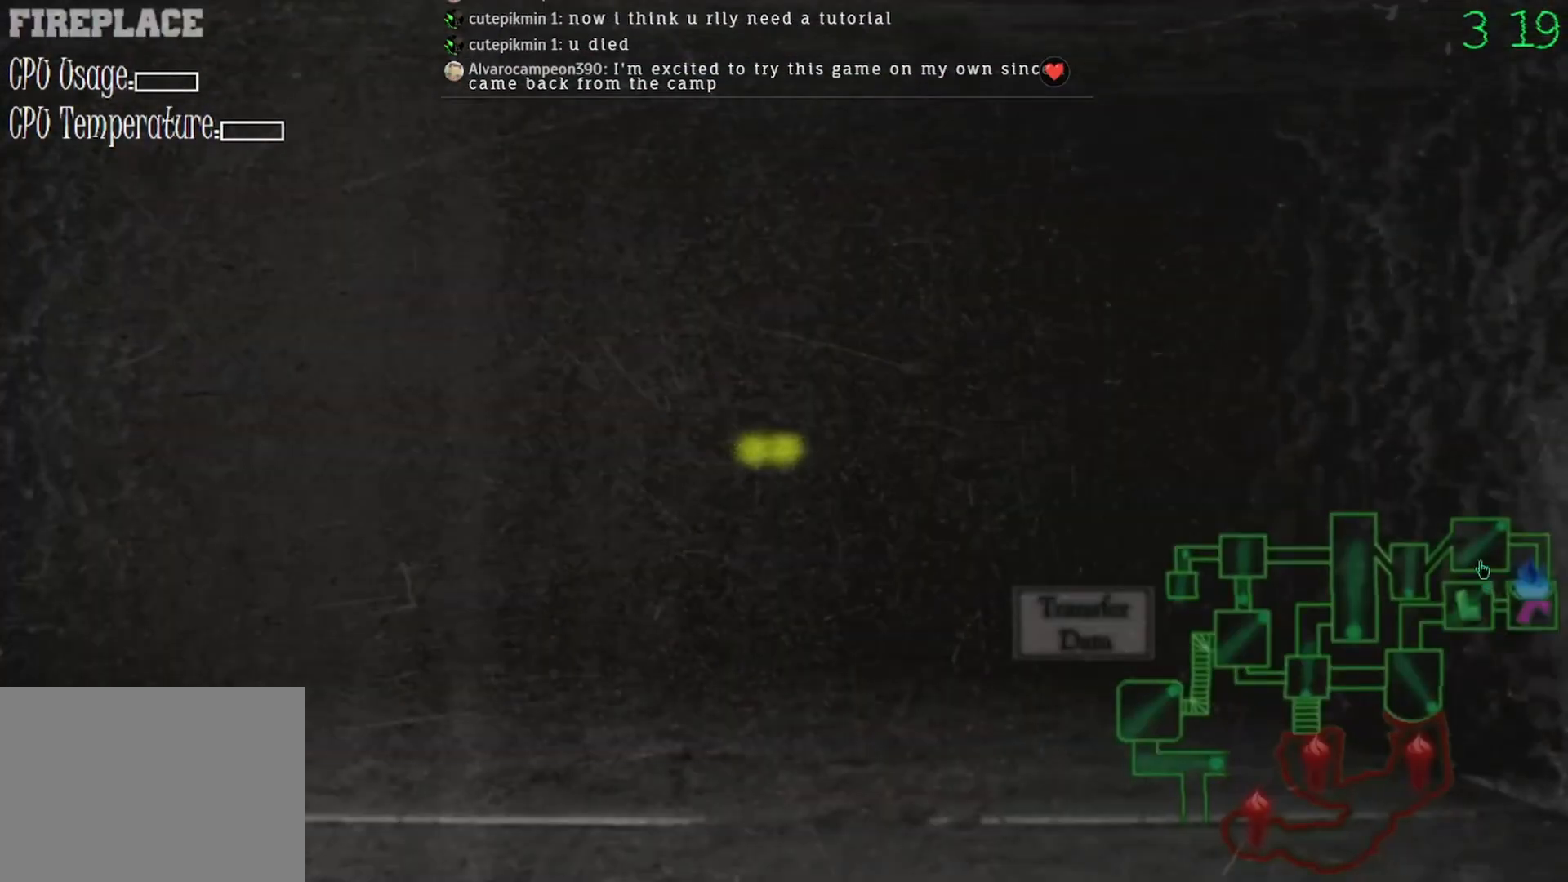
{"keys": [], "mouse": [], "events": [[133, "mouse_left", "down"], [200, "mouse_left", "up"], [400, "mouse_left", "down"], [500, "mouse_left", "up"]]}
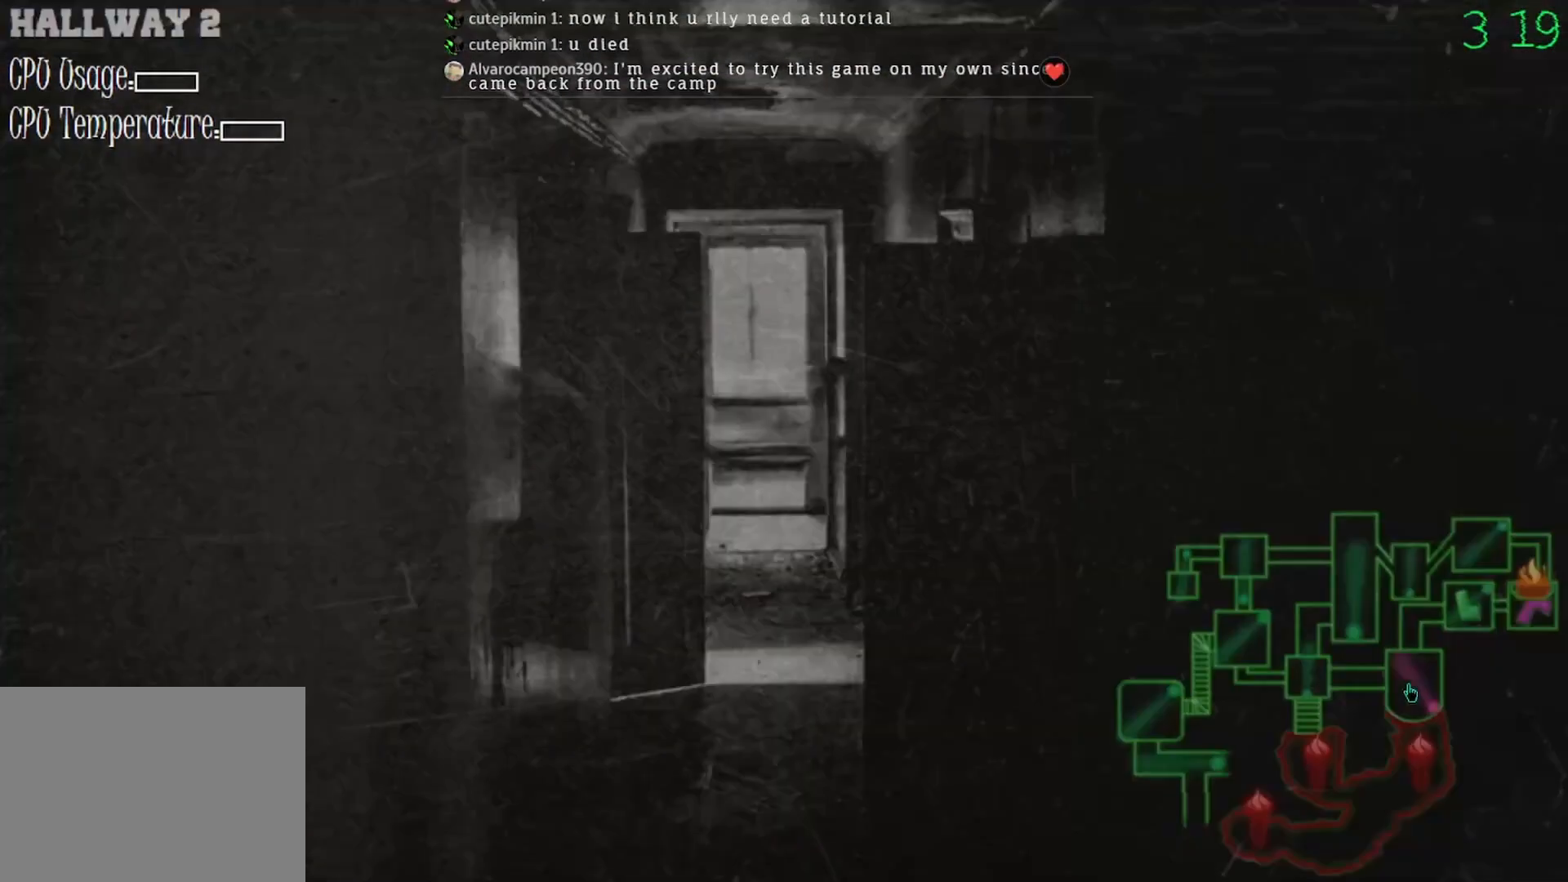
{"keys": [], "mouse": [], "events": [[300, "mouse_left", "down"], [400, "mouse_left", "up"]]}
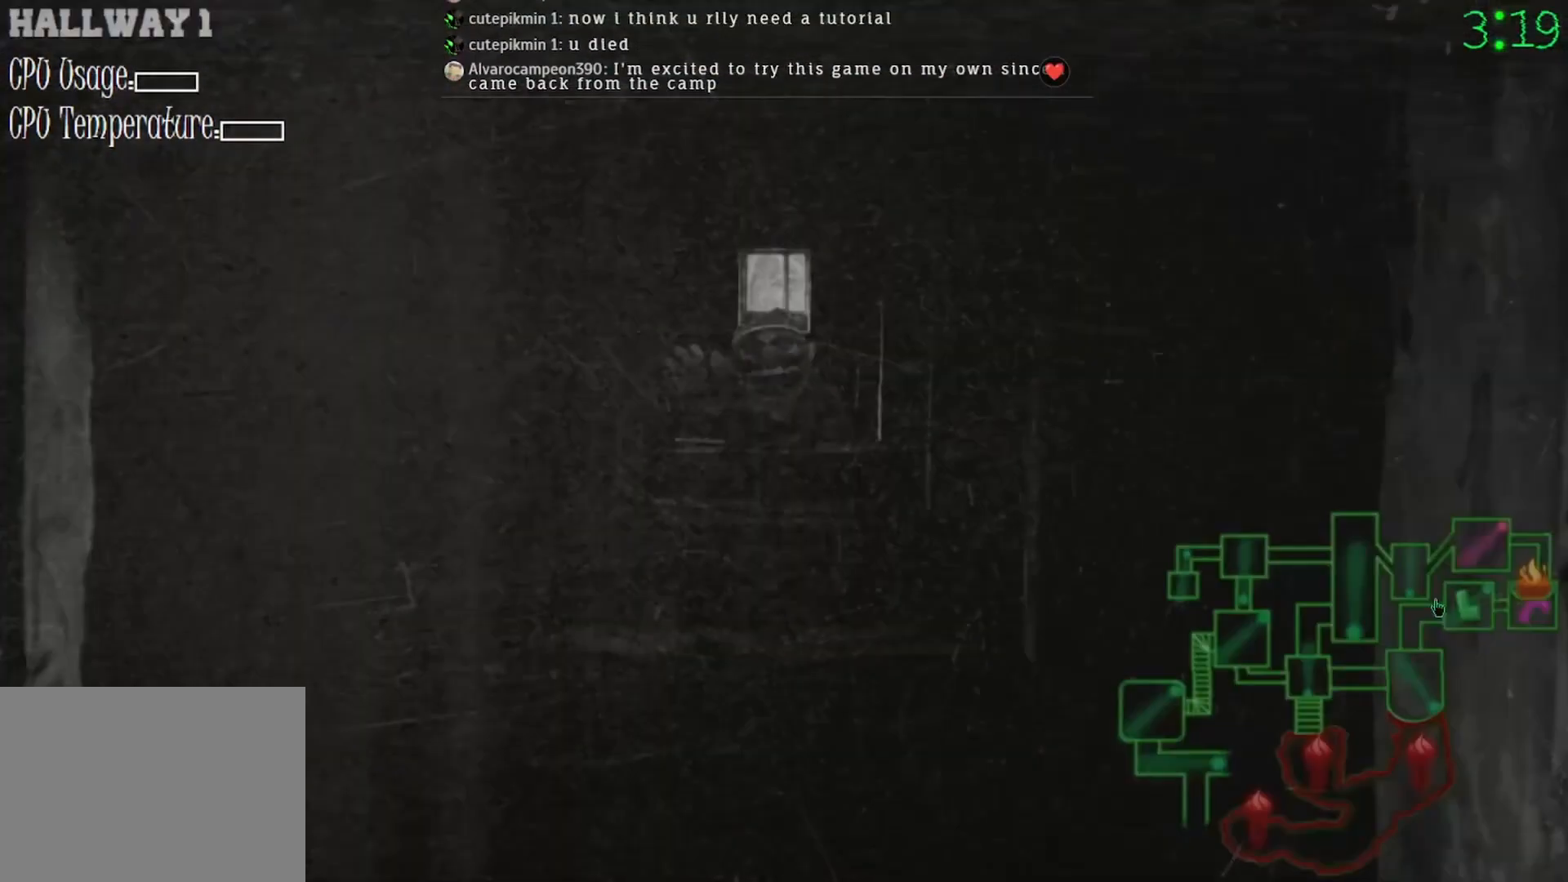
{"keys": [], "mouse": [], "events": [[167, "mouse_left", "down"], [267, "mouse_left", "up"]]}
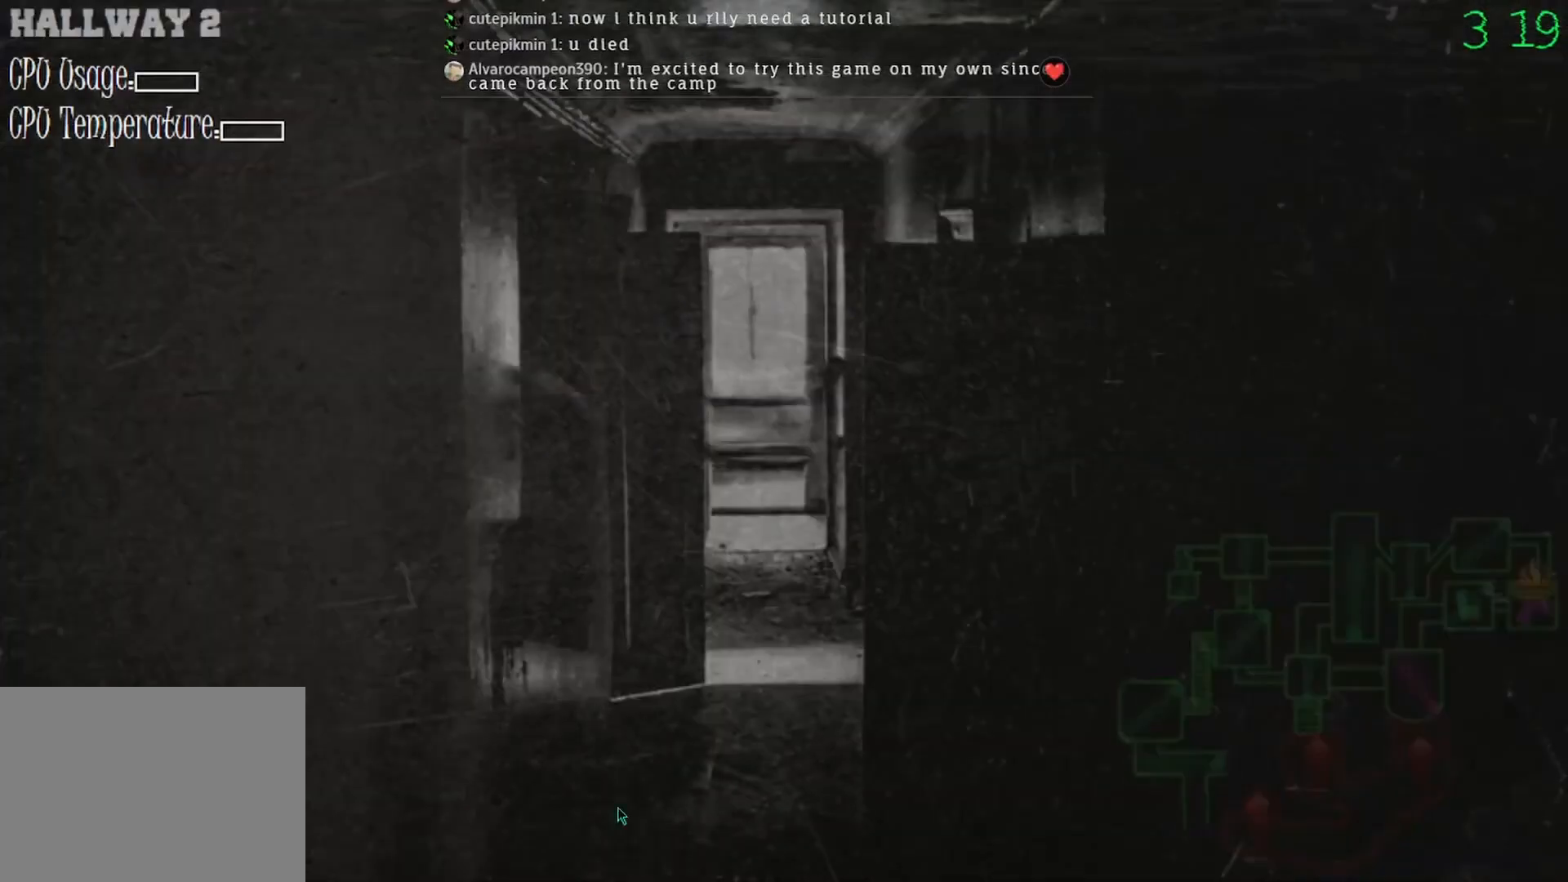
{"keys": [], "mouse": [], "events": []}
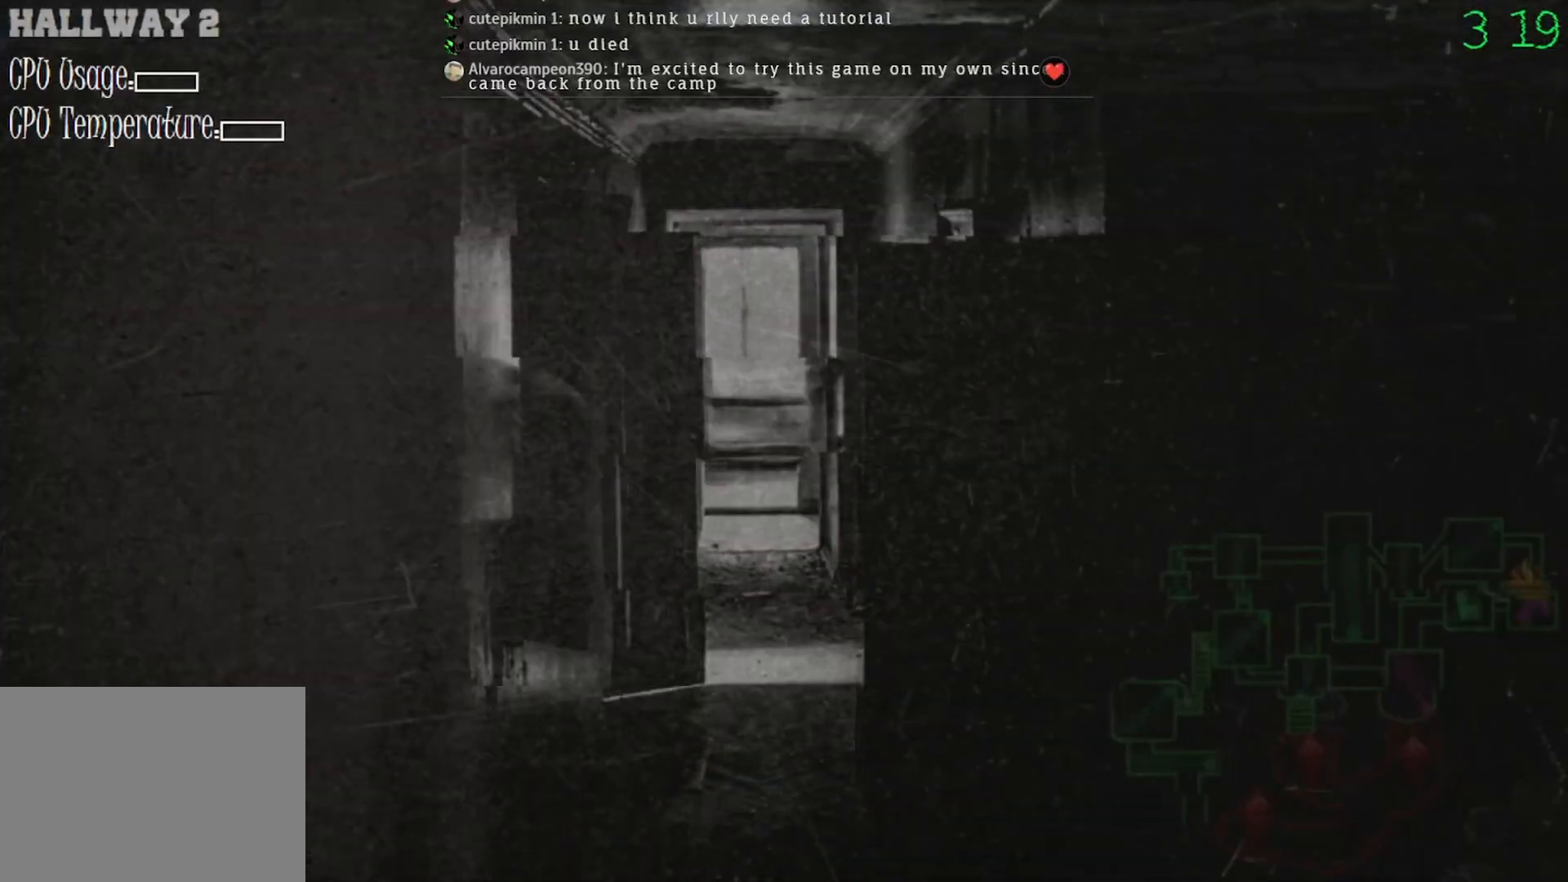
{"keys": [], "mouse": [], "events": [[167, "mouse_left", "down"], [200, "mouse_left", "up"]]}
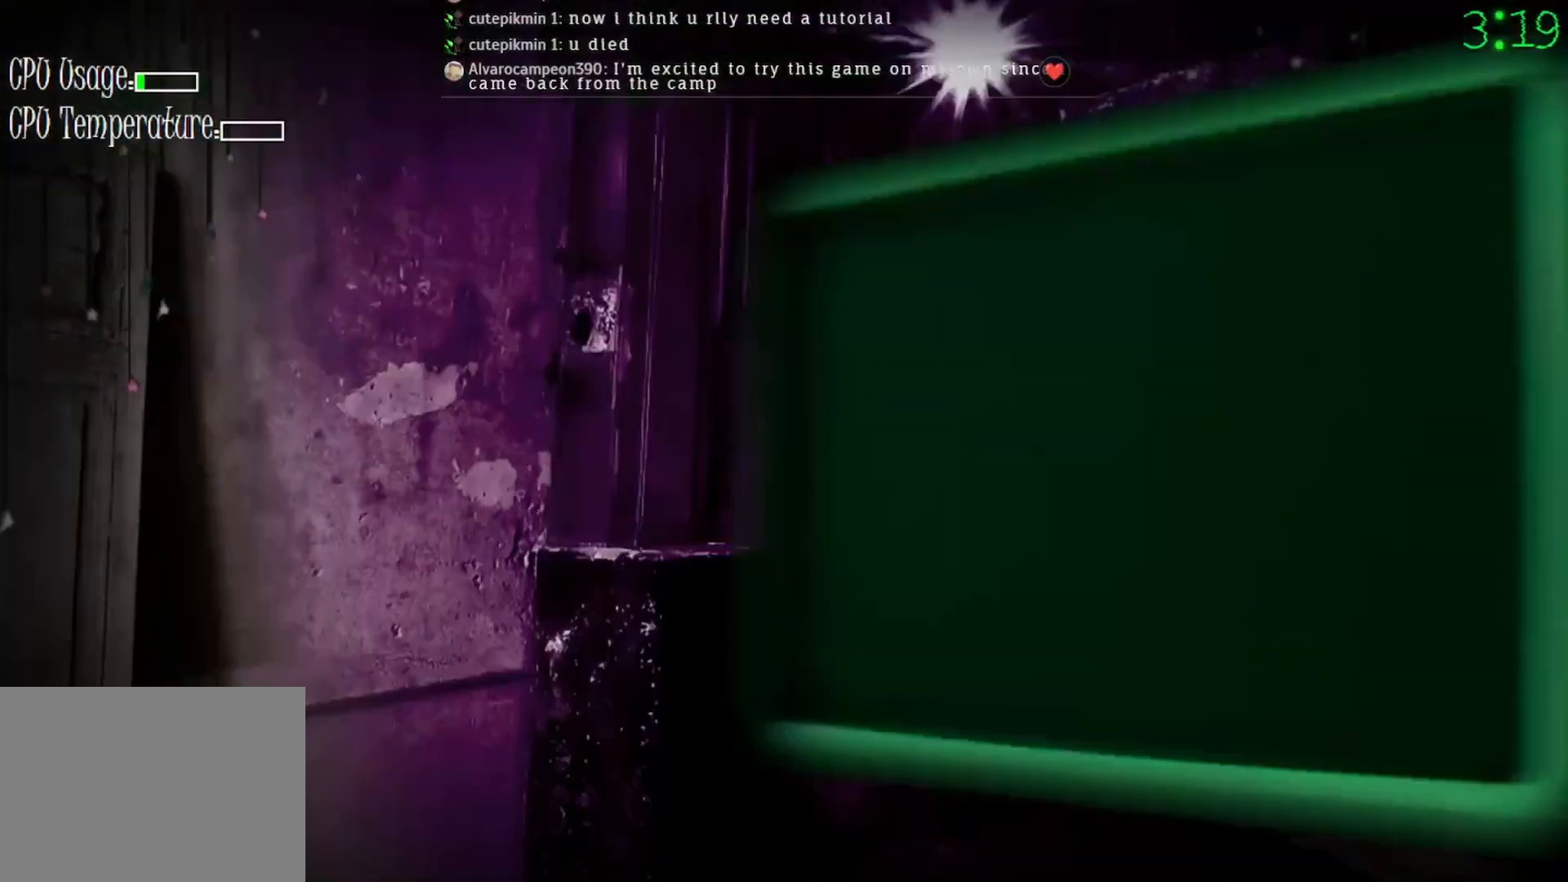
{"keys": [], "mouse": [], "events": []}
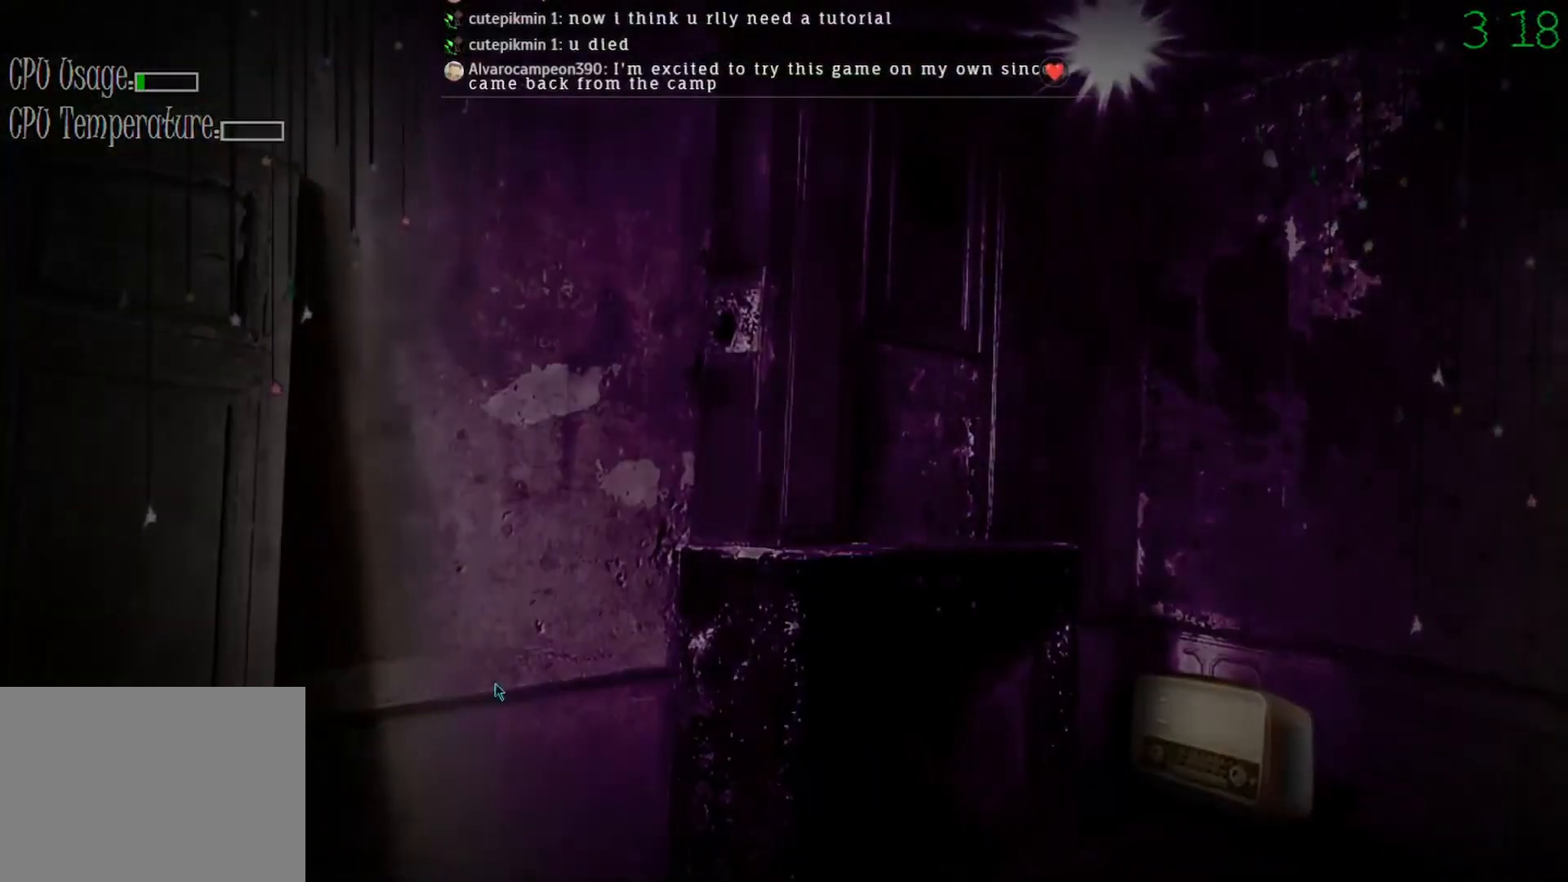
{"keys": [], "mouse": ["left"], "events": [[367, "mouse_left", "down"]]}
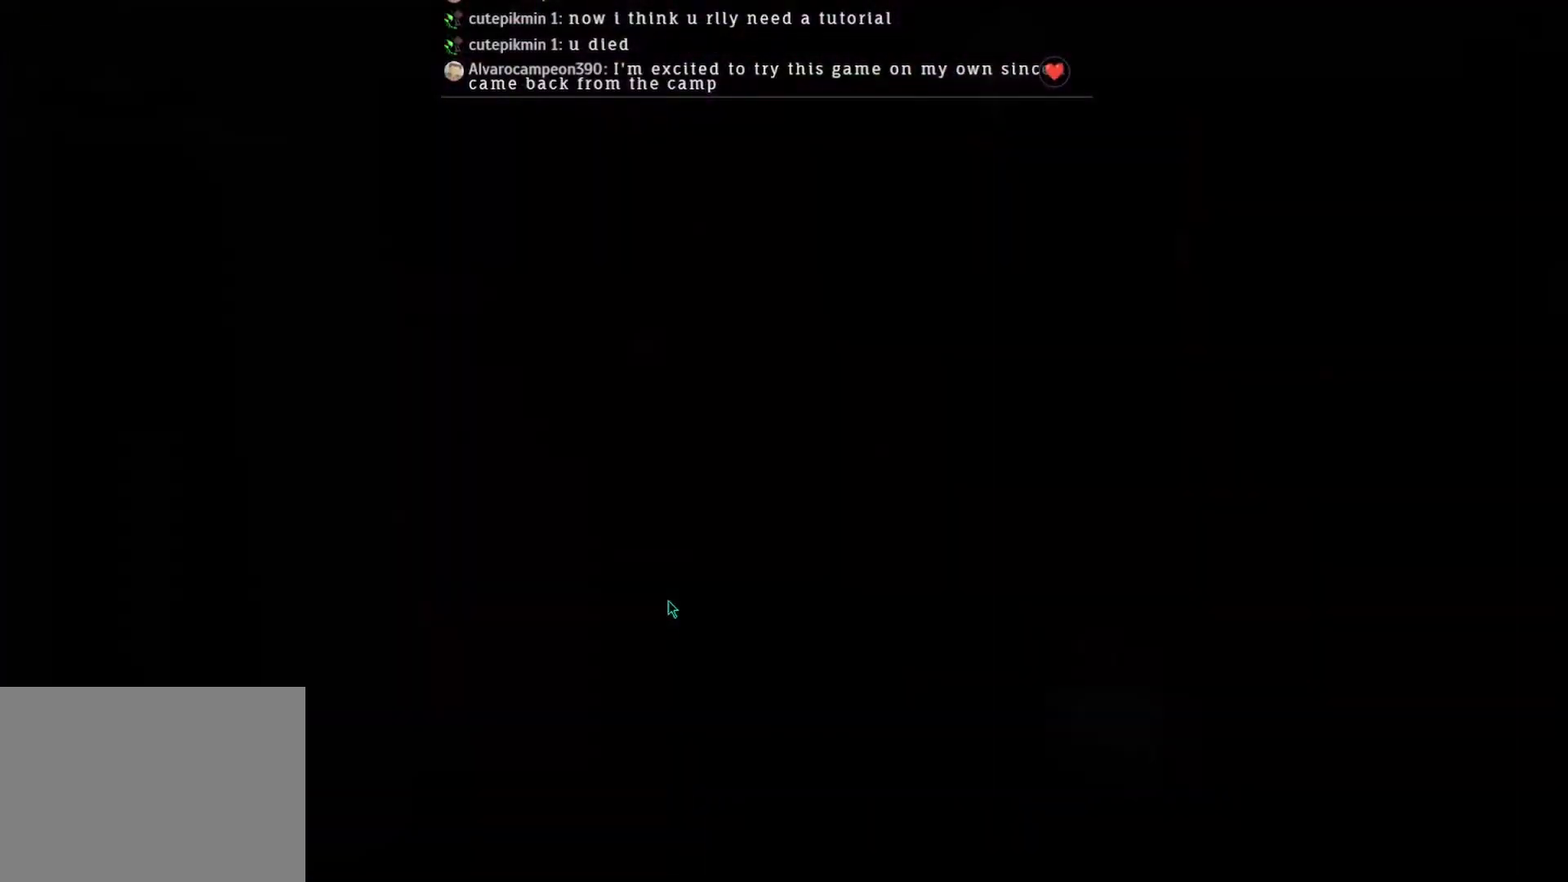
{"keys": [], "mouse": ["left"], "events": []}
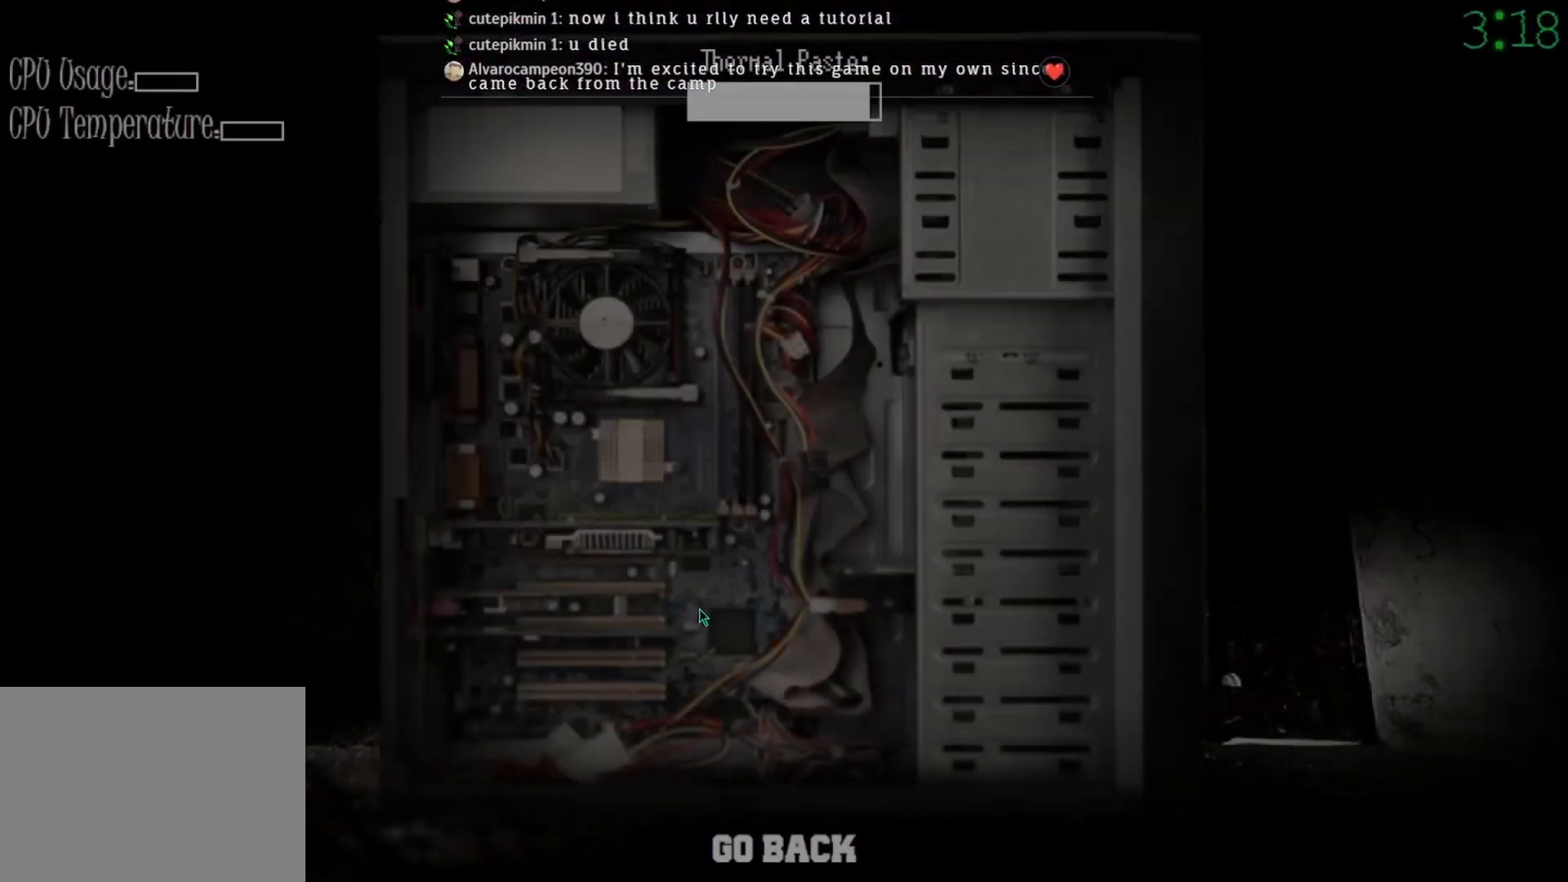
{"keys": [], "mouse": ["left"], "events": []}
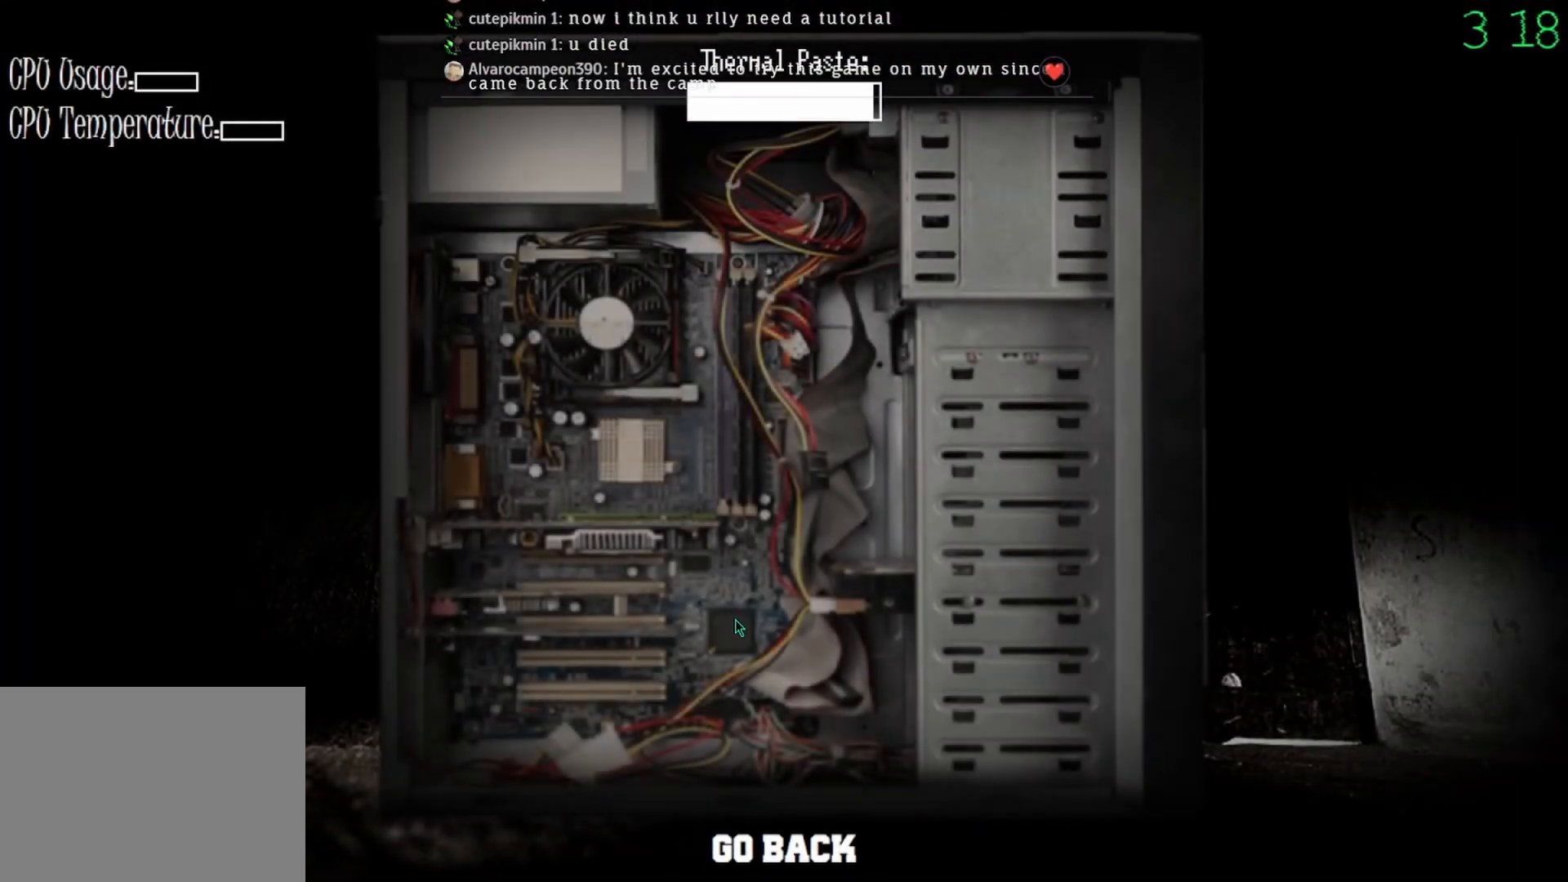
{"keys": [], "mouse": ["left"], "events": []}
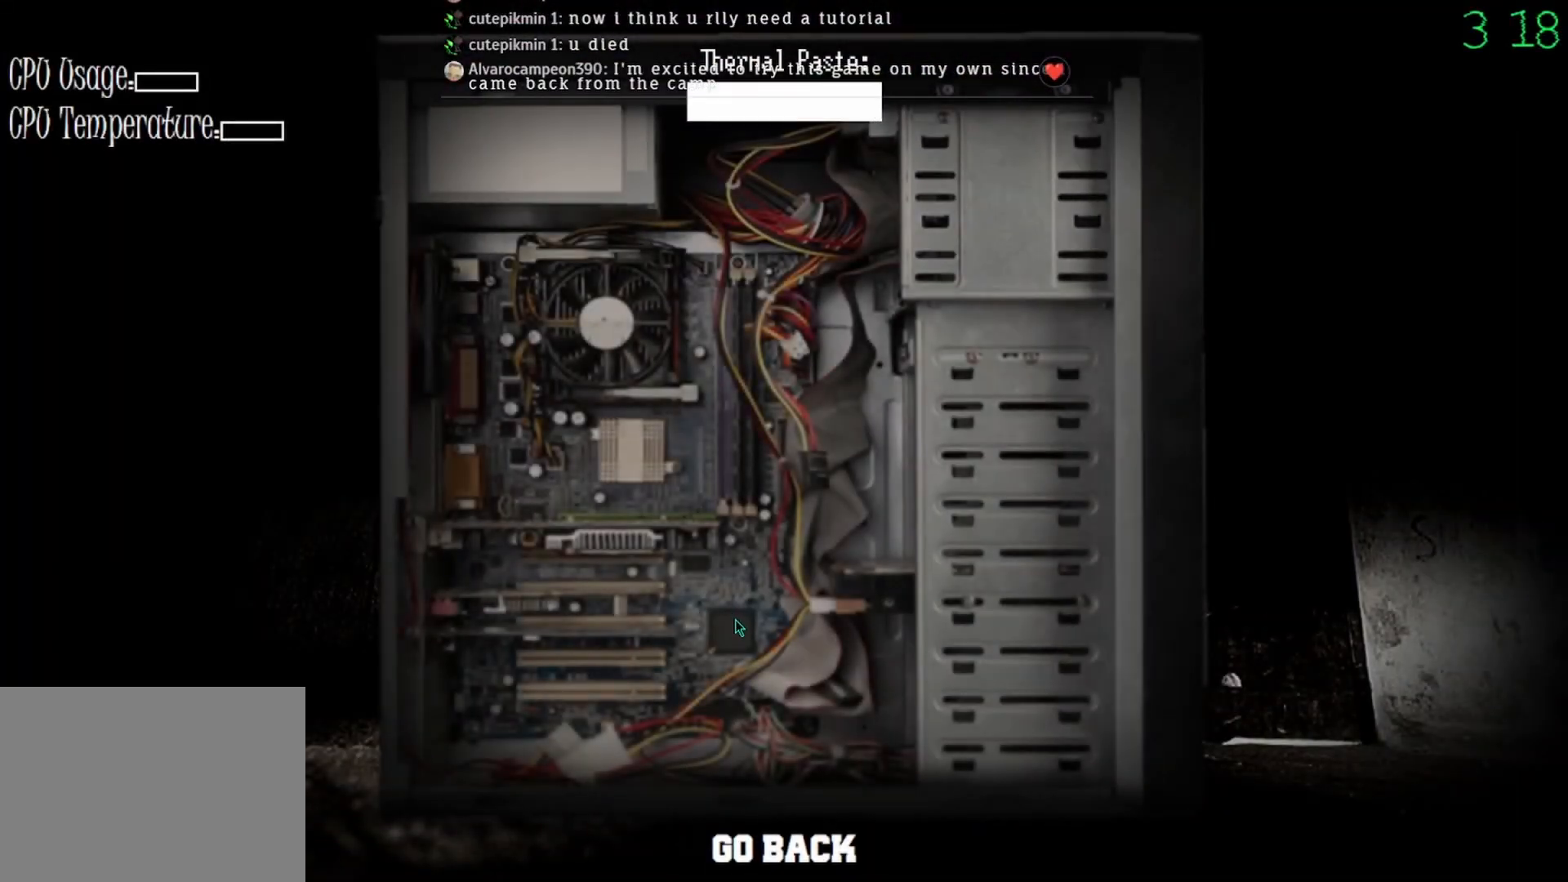
{"keys": [], "mouse": [], "events": [[500, "mouse_left", "up"]]}
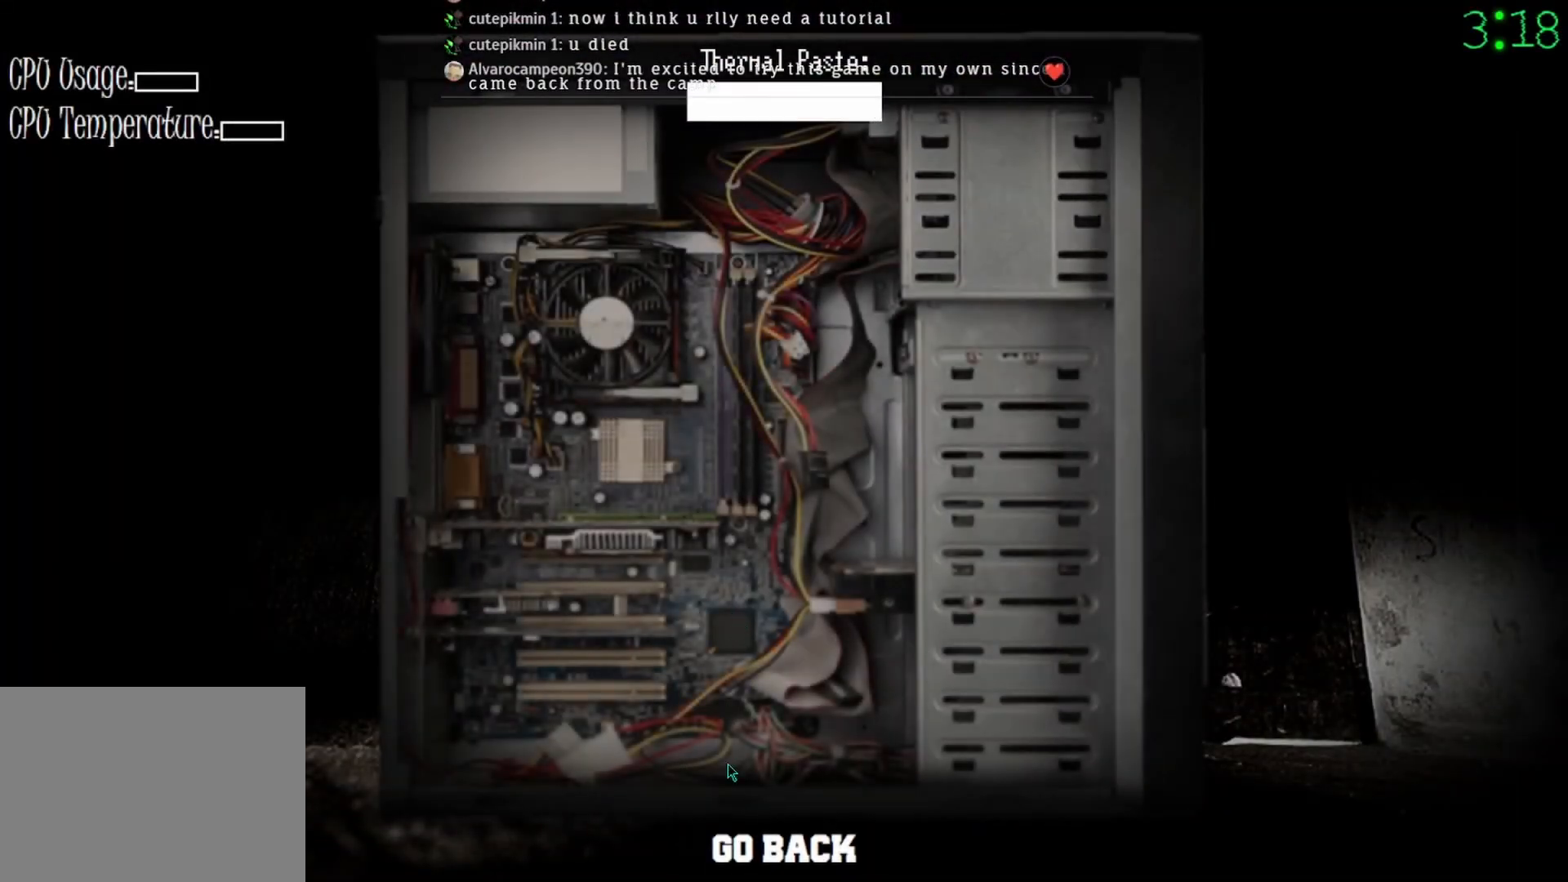
{"keys": [], "mouse": [], "events": [[133, "mouse_left", "down"], [233, "mouse_left", "up"], [300, "mouse_left", "down"], [333, "mouse_left", "up"]]}
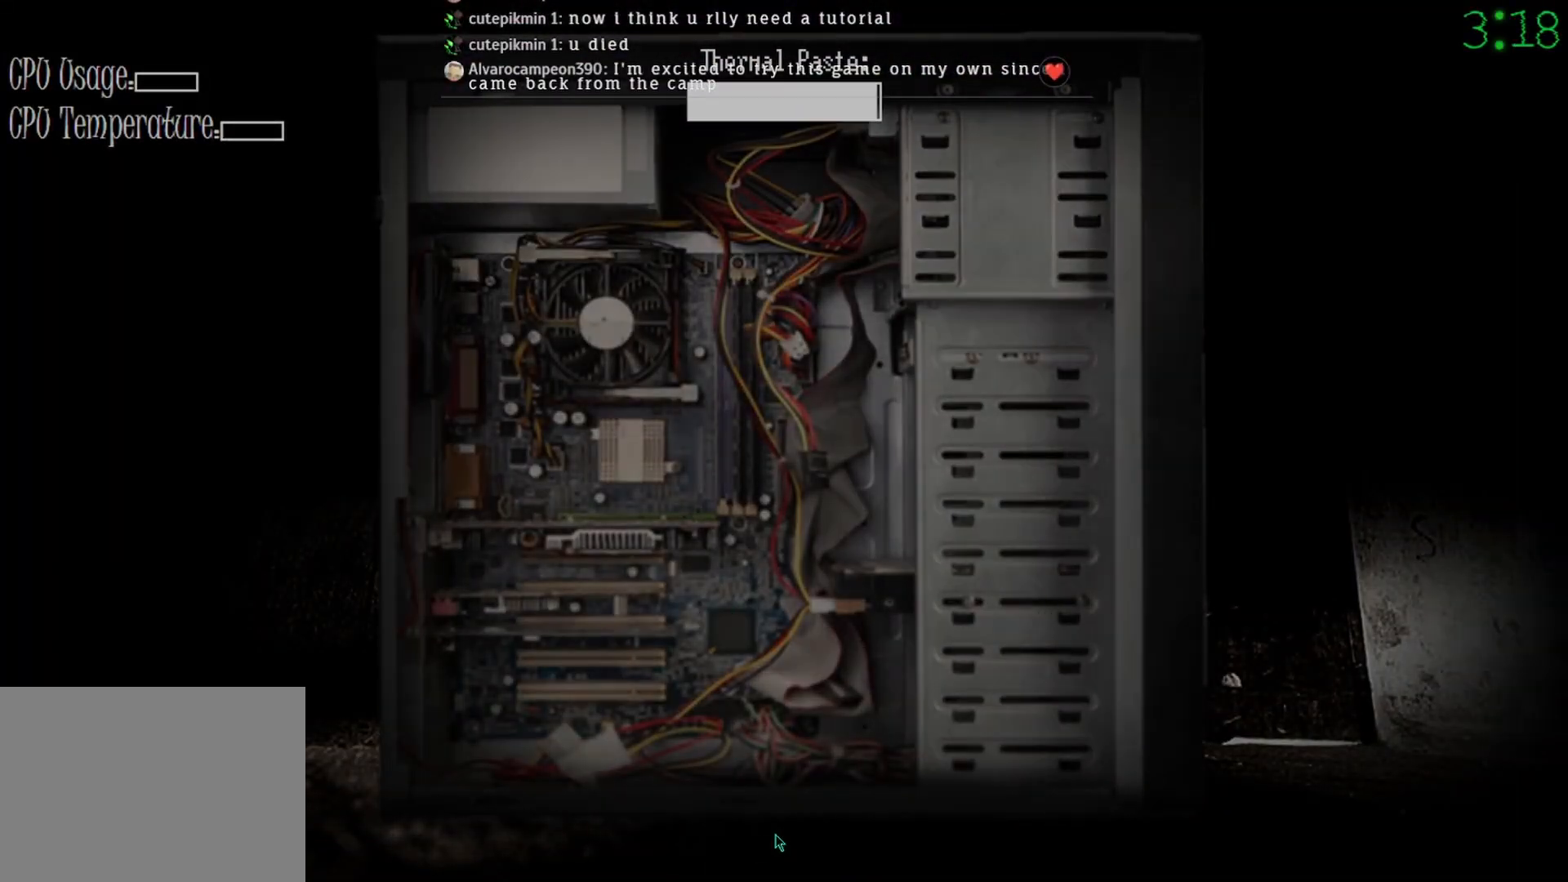
{"keys": [], "mouse": [], "events": []}
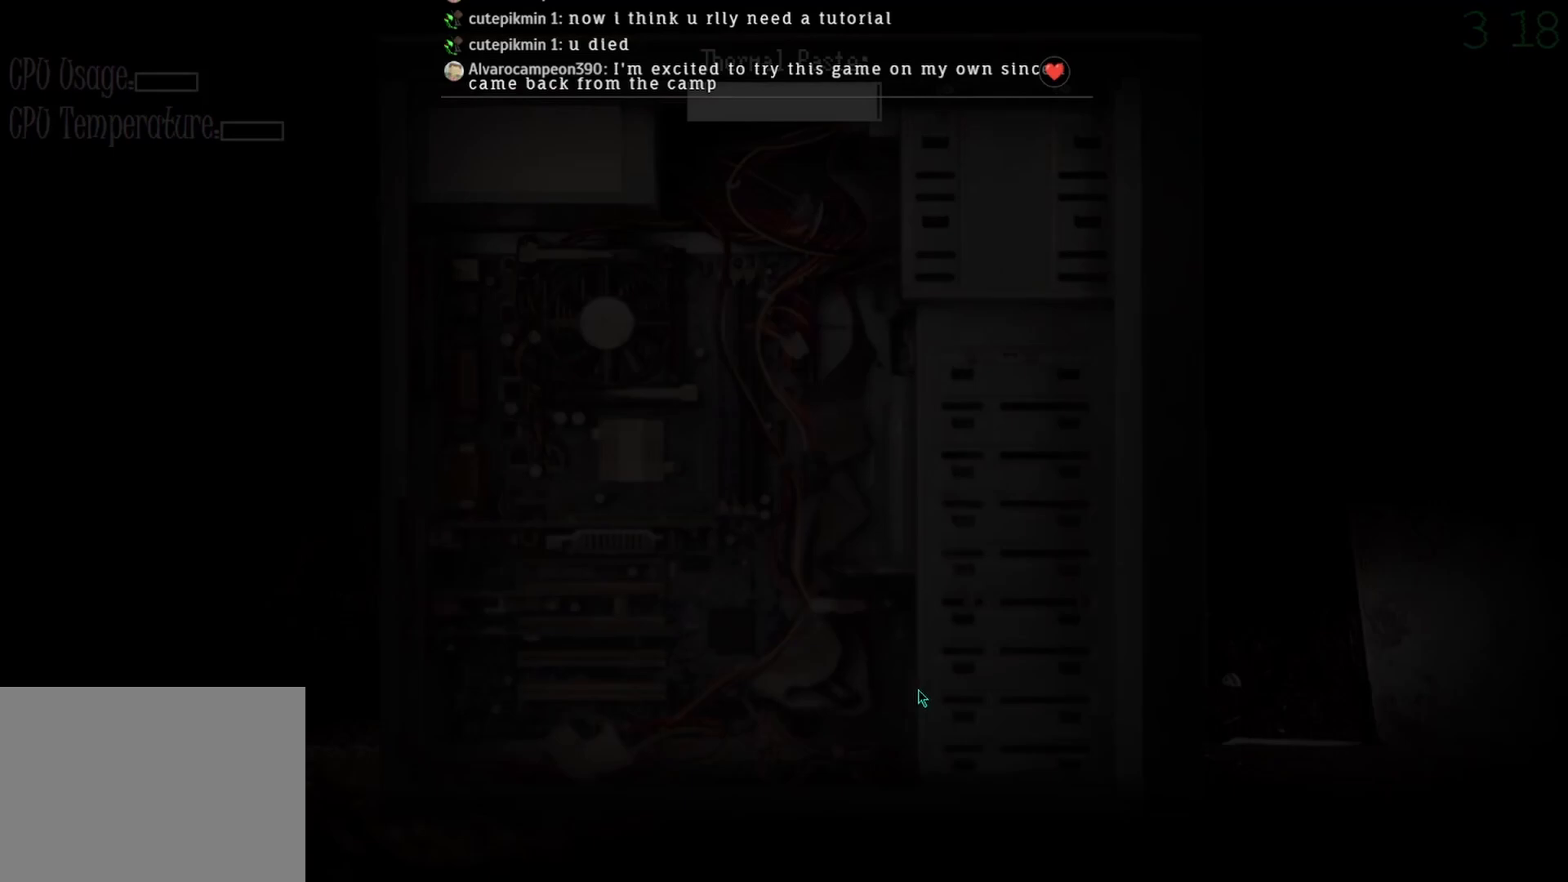
{"keys": [], "mouse": [], "events": []}
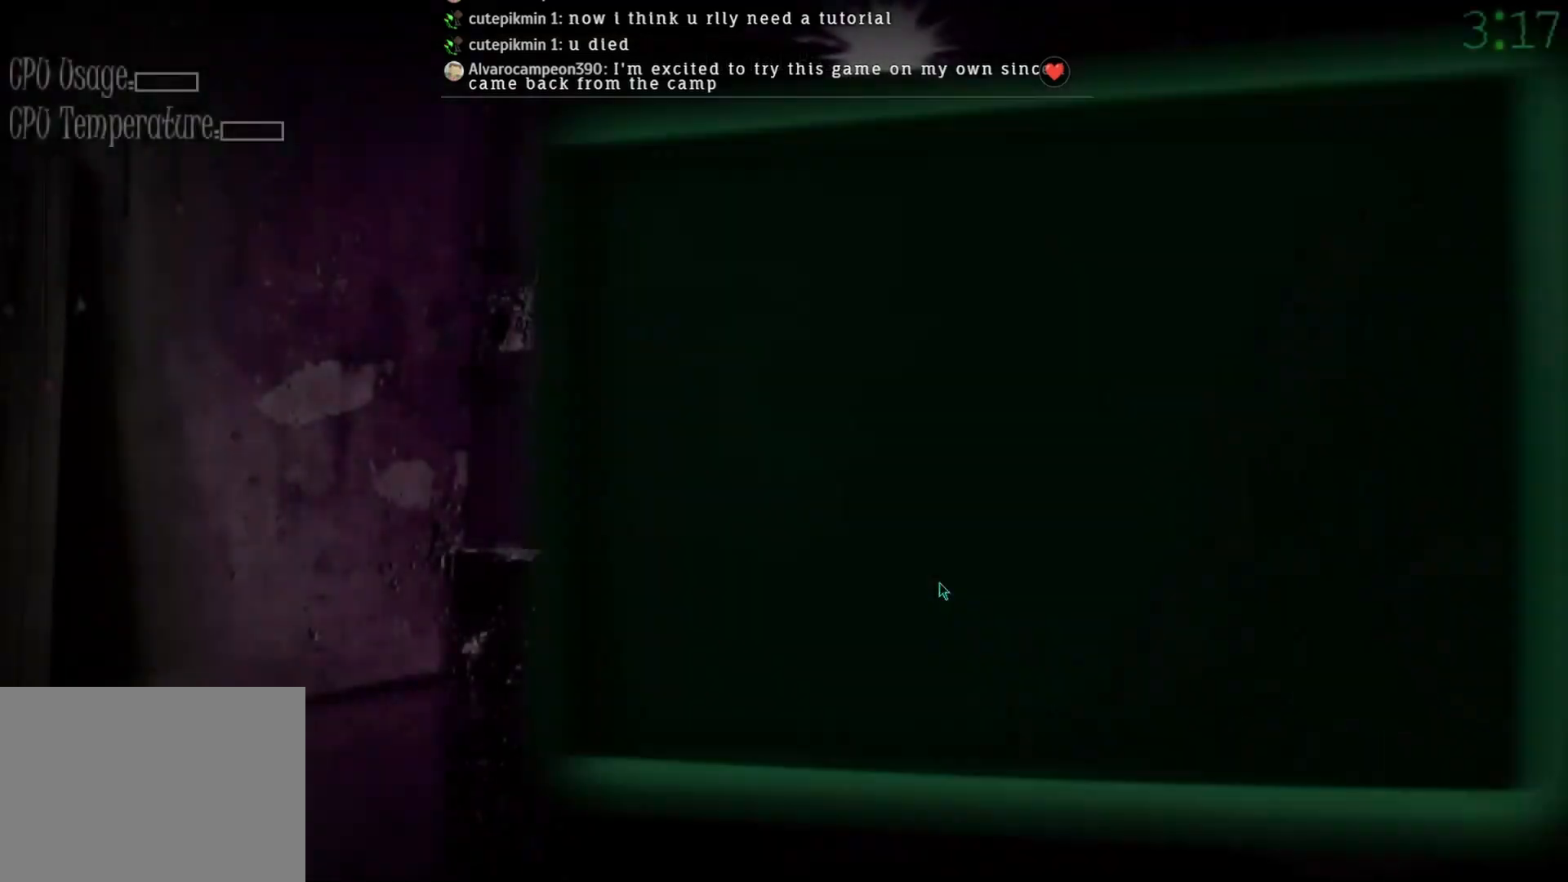
{"keys": [], "mouse": [], "events": [[300, "mouse_left", "down"], [400, "mouse_left", "up"]]}
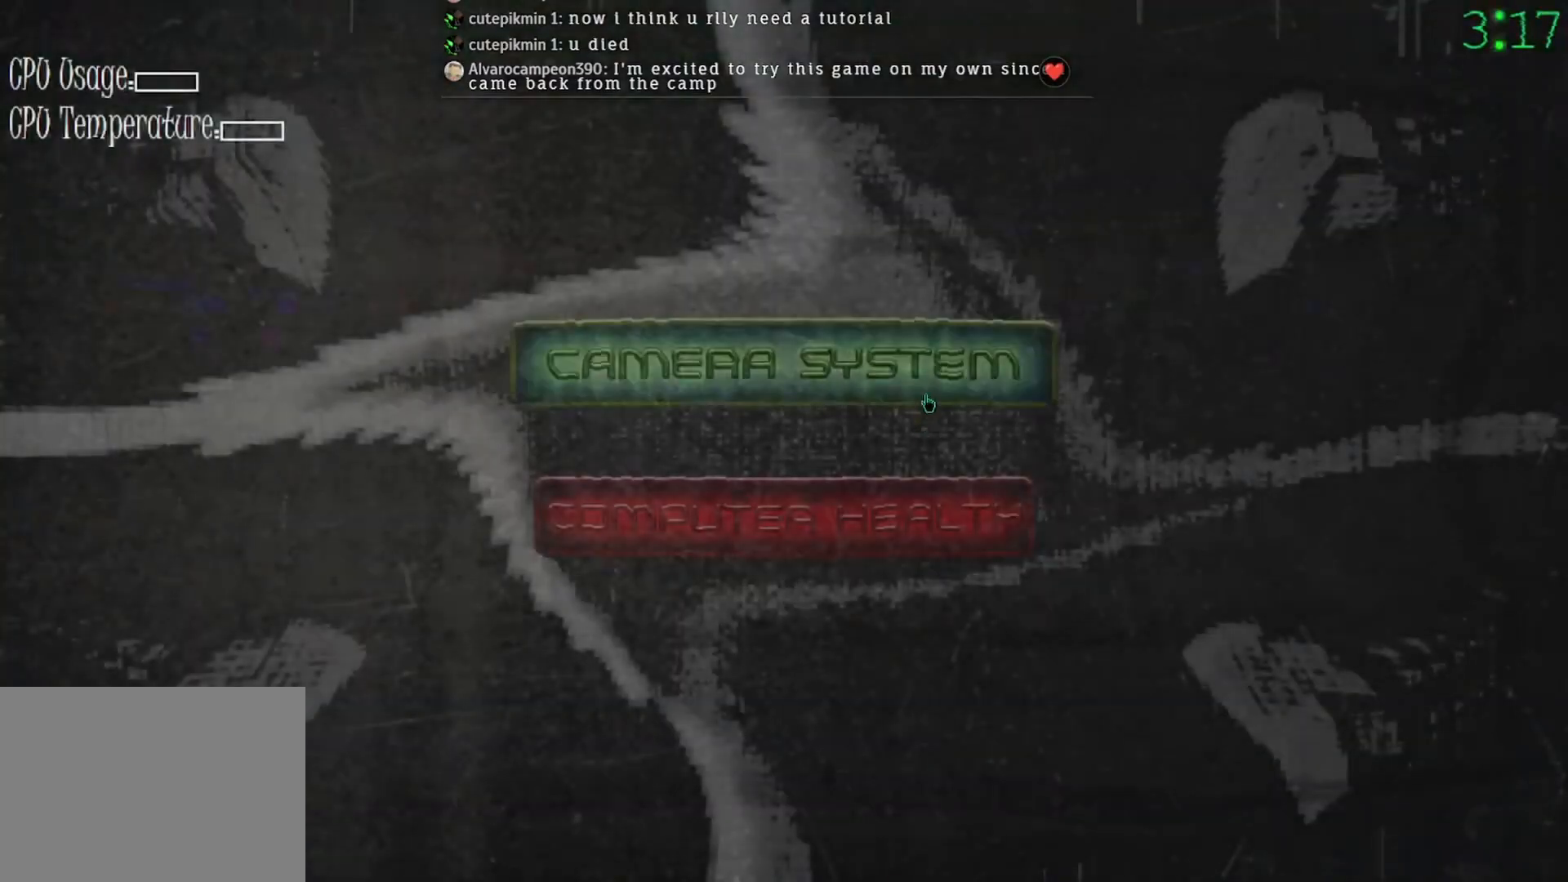
{"keys": [], "mouse": [], "events": [[33, "mouse_left", "down"], [133, "mouse_left", "up"]]}